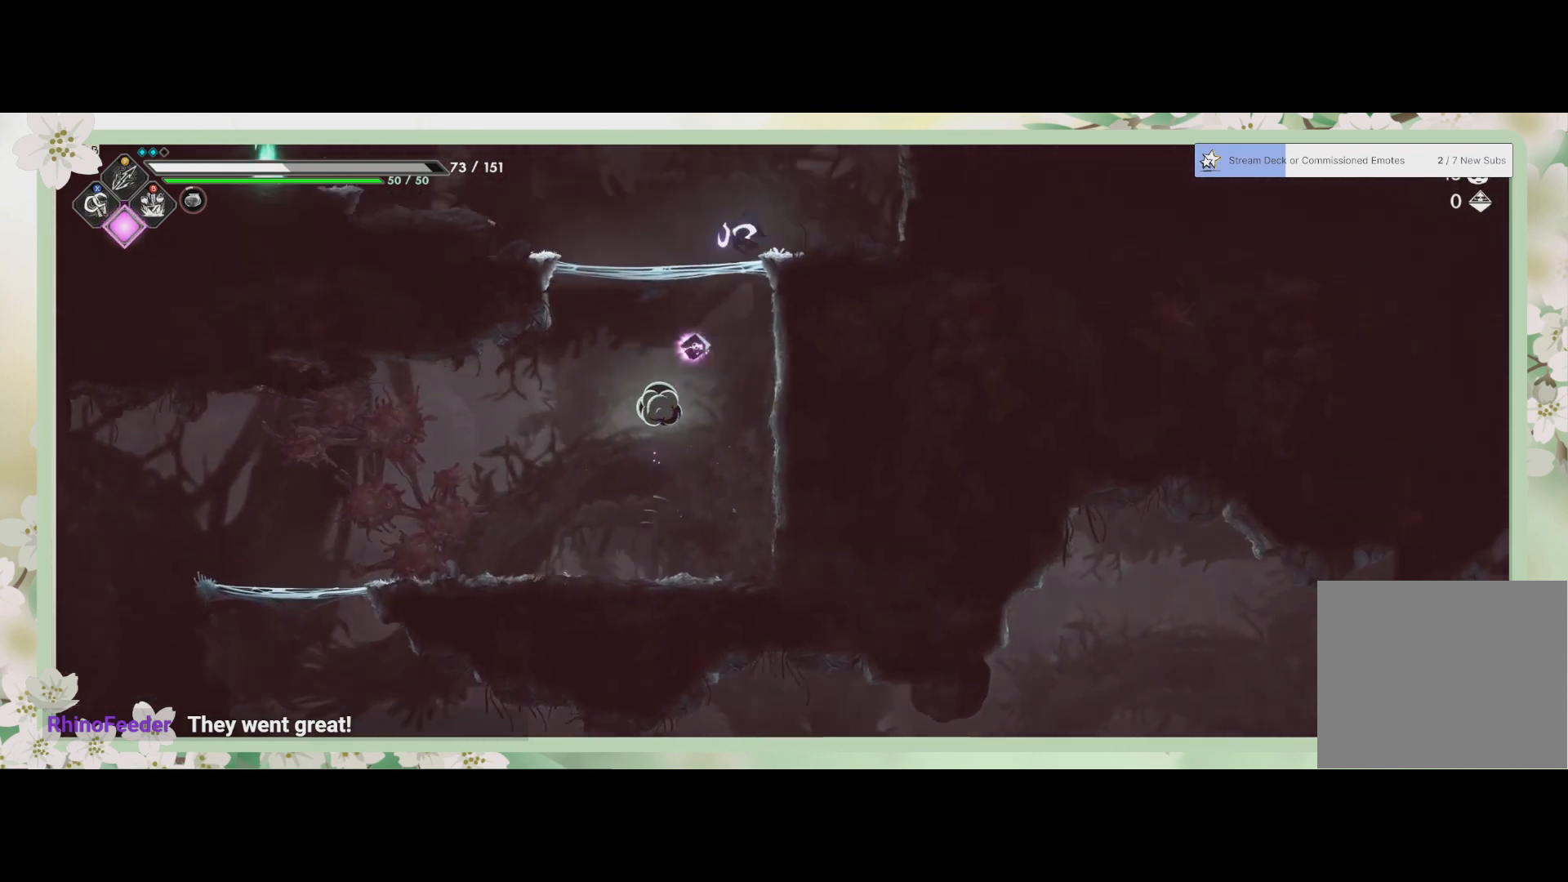
Gameplay with a controller (PlayStation layout); each line is a JSON object with the inputs held at the frame after it. "events" lists button and stick changes between this image and that frame as [ms after this image, input, new state], when the widget could be followed in between. Not read: right_stick.
{"buttons": [], "left_stick": "center", "events": [[100, "SQUARE", "up"], [367, "left_stick", "center"]]}
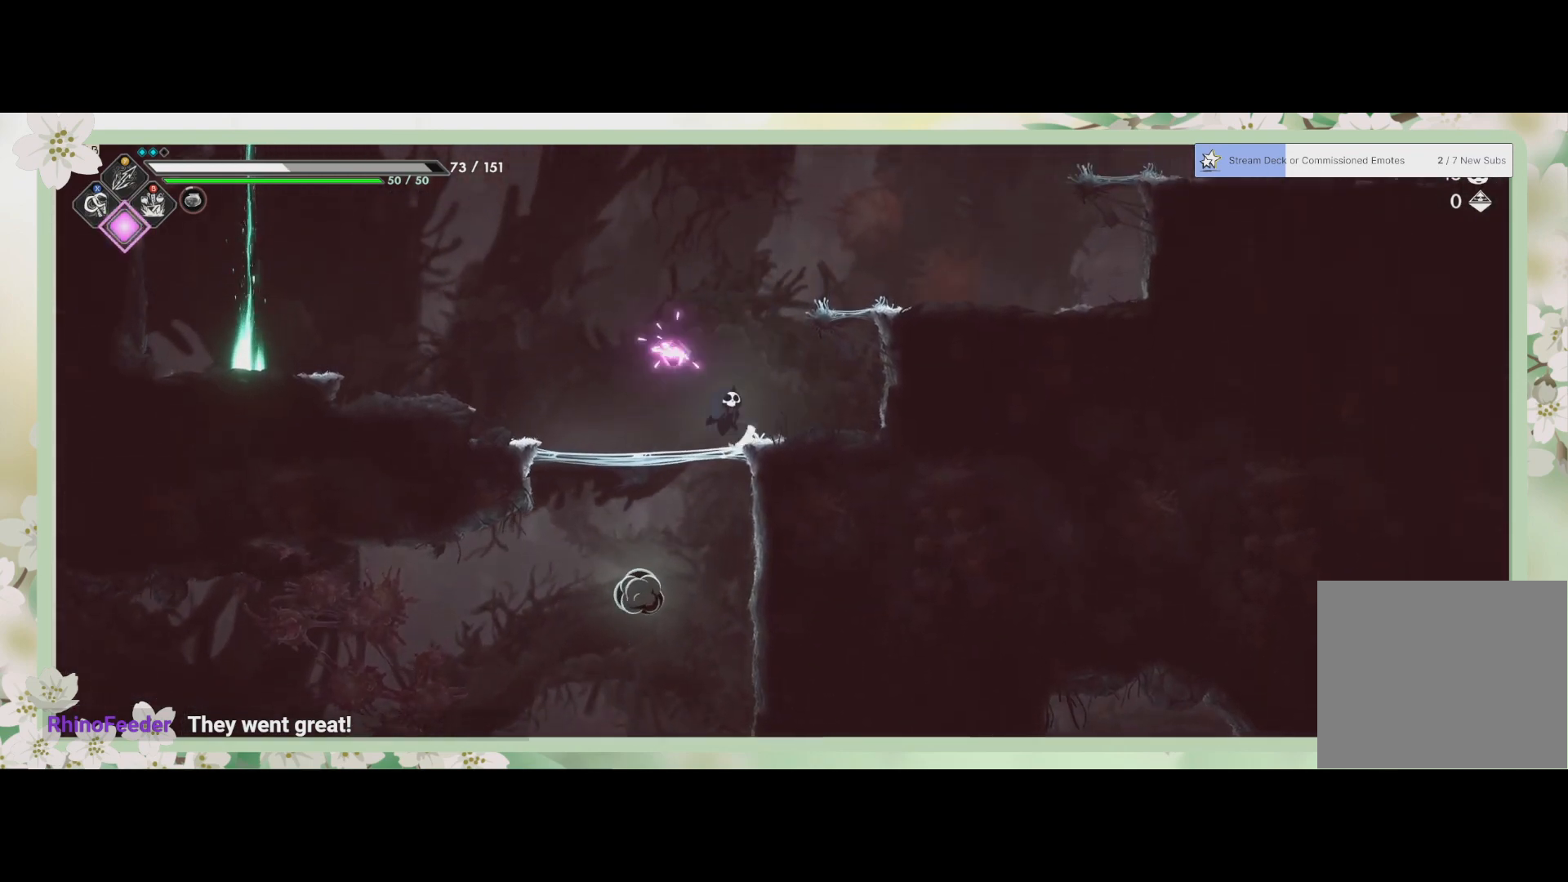
{"buttons": [], "left_stick": "up-left", "events": [[67, "left_stick", "up-left"], [300, "CROSS", "down"], [433, "CROSS", "up"]]}
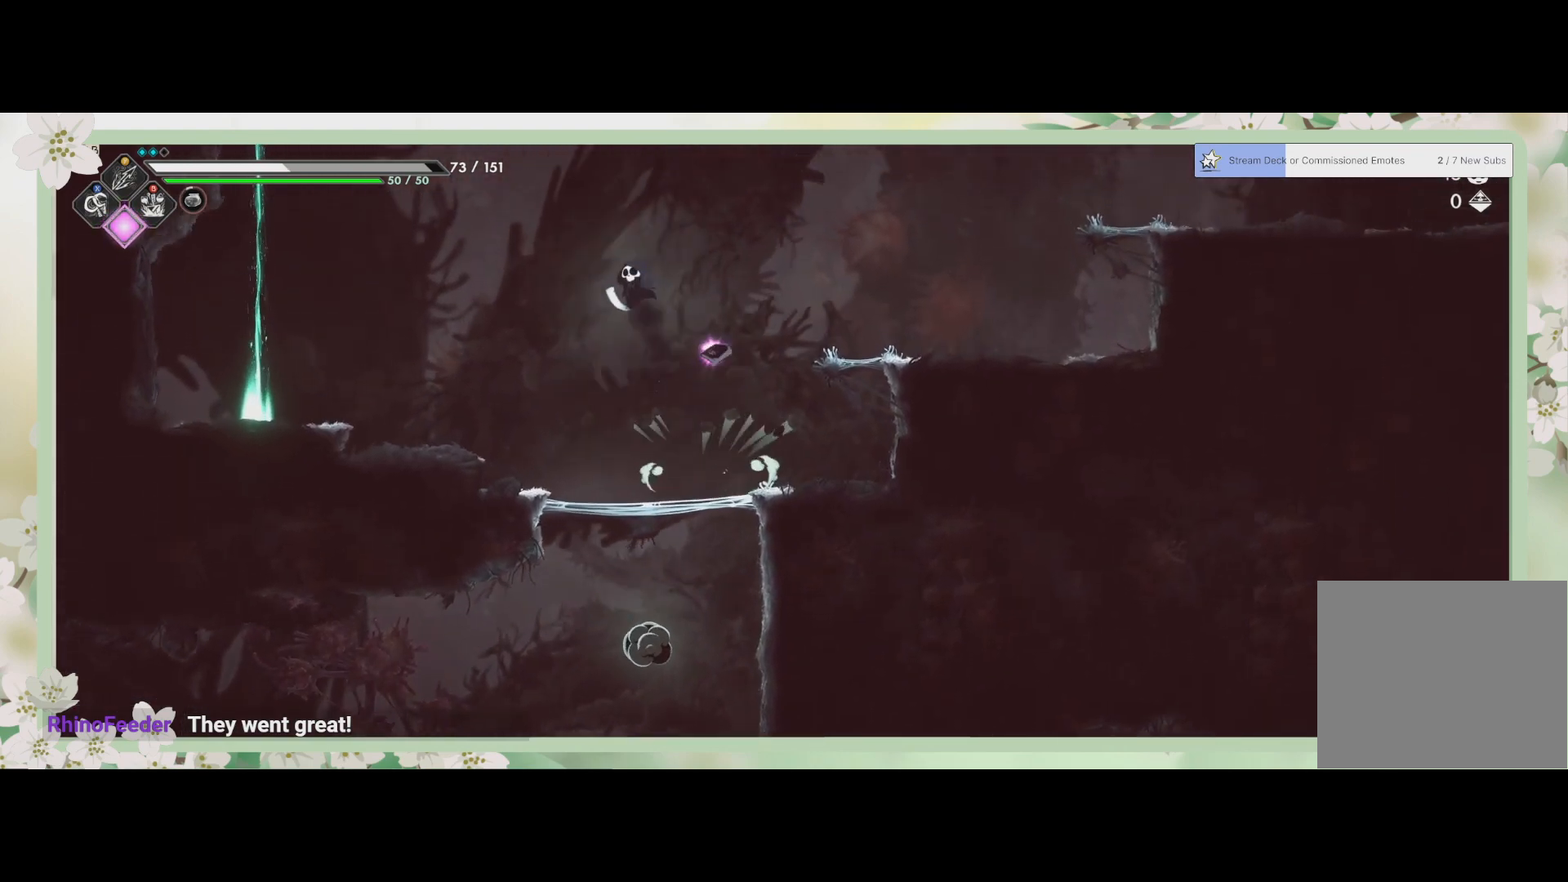
{"buttons": [], "left_stick": "up", "events": [[500, "left_stick", "up"]]}
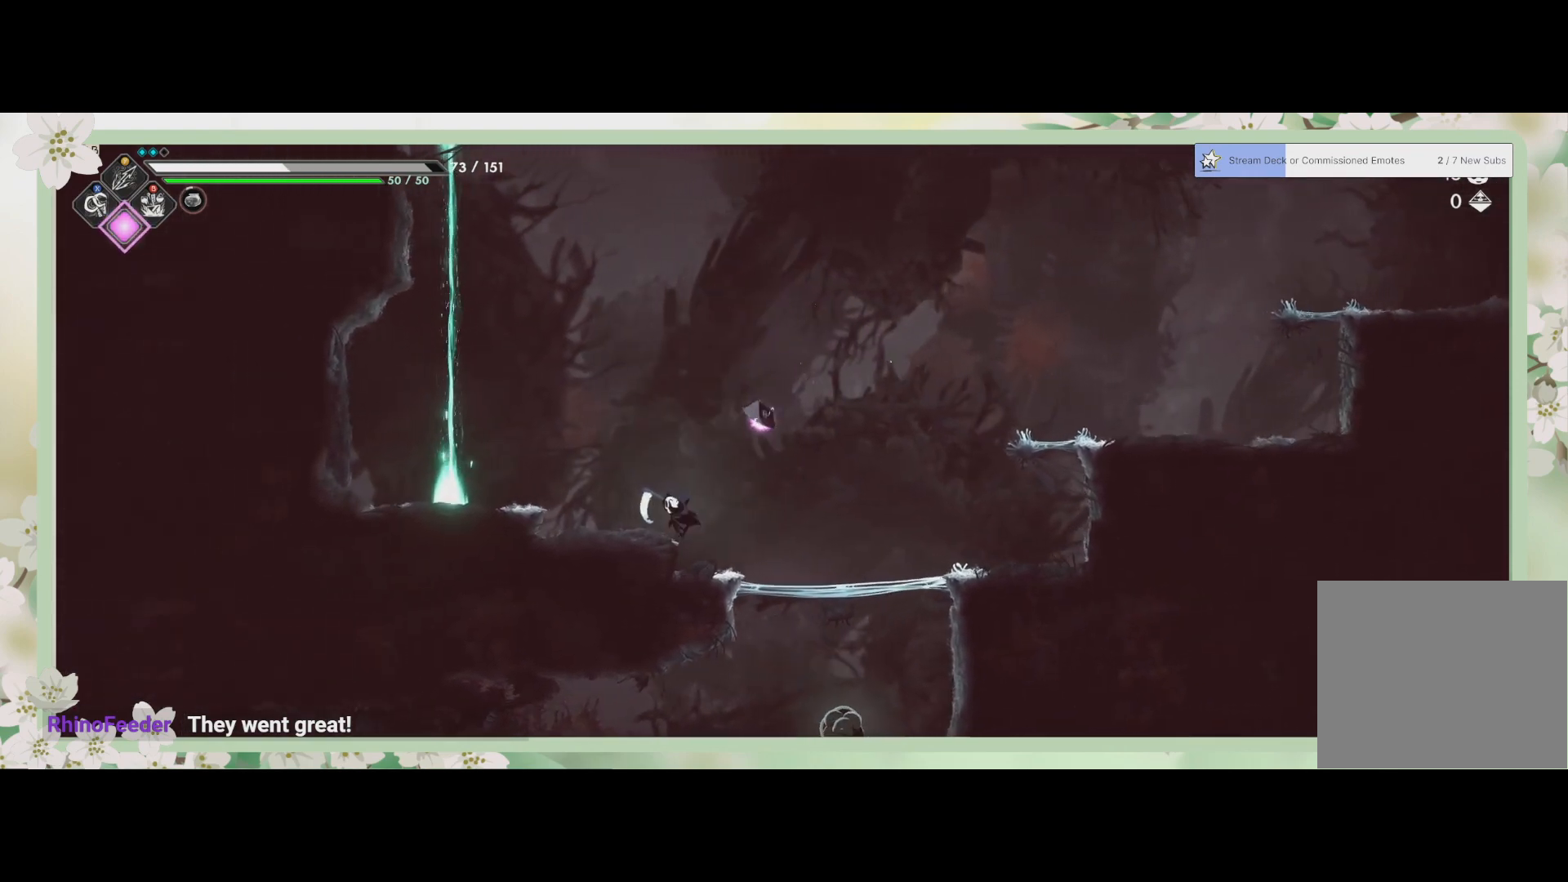
{"buttons": ["R2"], "left_stick": "right", "events": [[33, "left_stick", "up-right"], [167, "CROSS", "down"], [267, "left_stick", "right"], [367, "CROSS", "up"], [467, "R2", "down"]]}
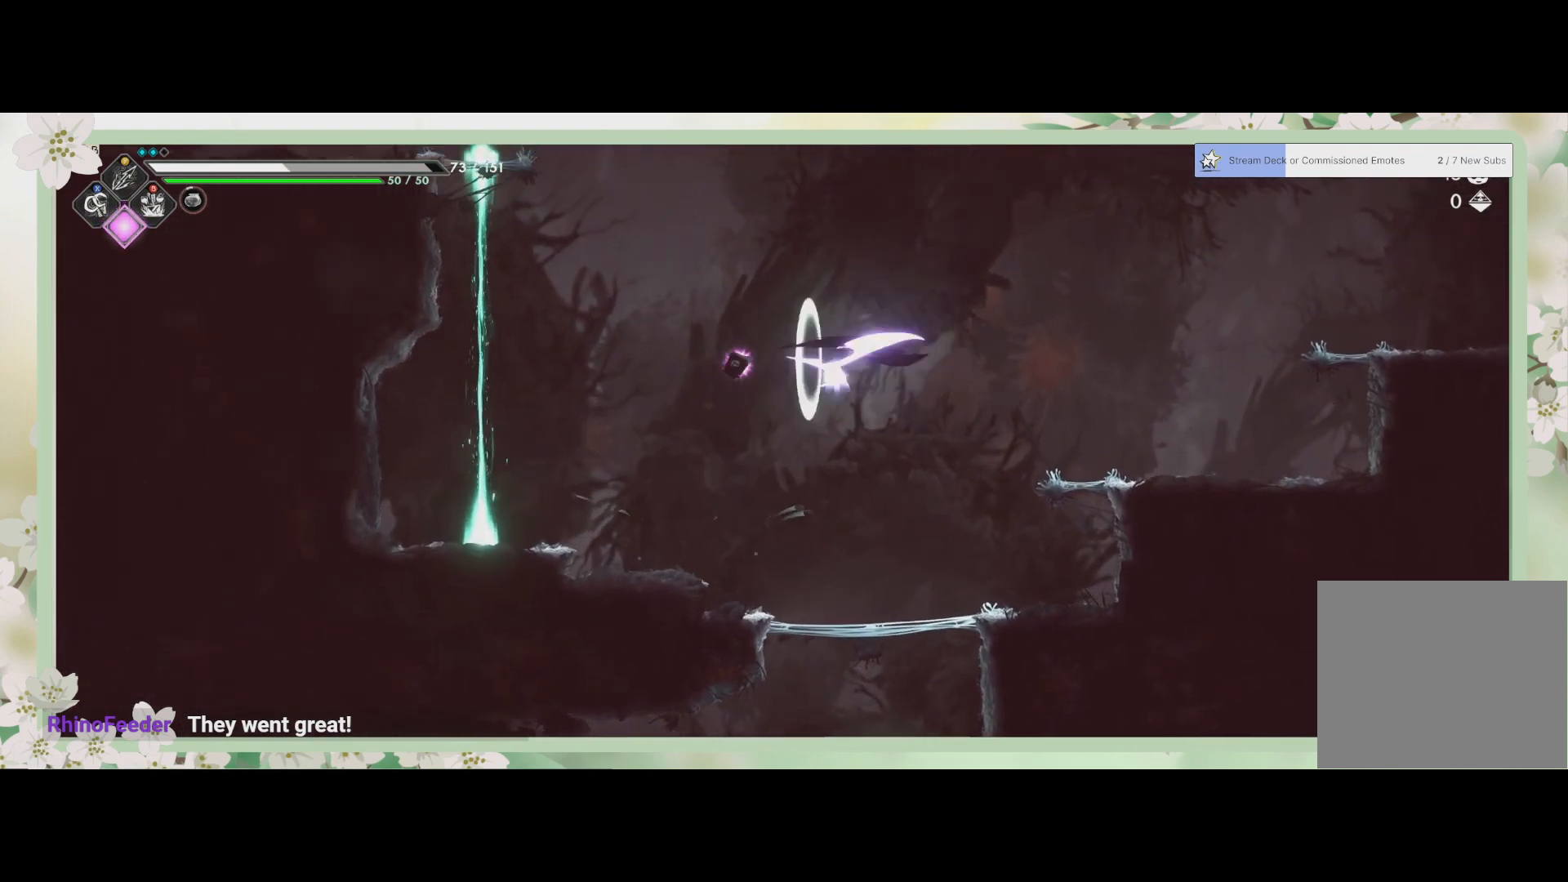
{"buttons": [], "left_stick": "up-right", "events": [[200, "R2", "up"], [467, "left_stick", "up-right"]]}
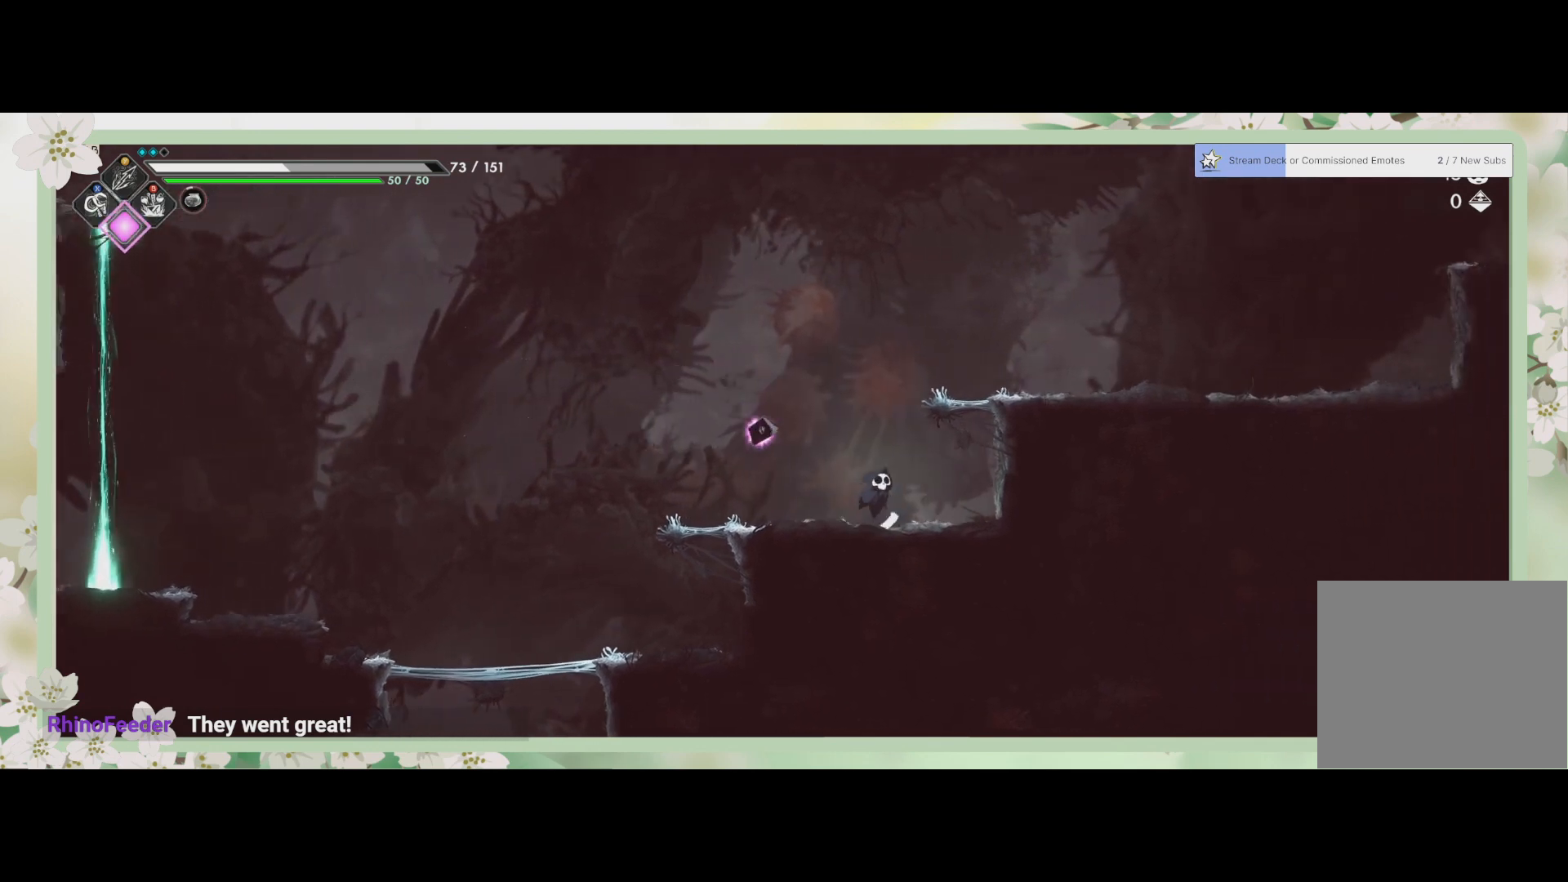
{"buttons": ["R2"], "left_stick": "right", "events": [[67, "CROSS", "down"], [300, "CROSS", "up"], [300, "left_stick", "right"], [400, "R2", "down"]]}
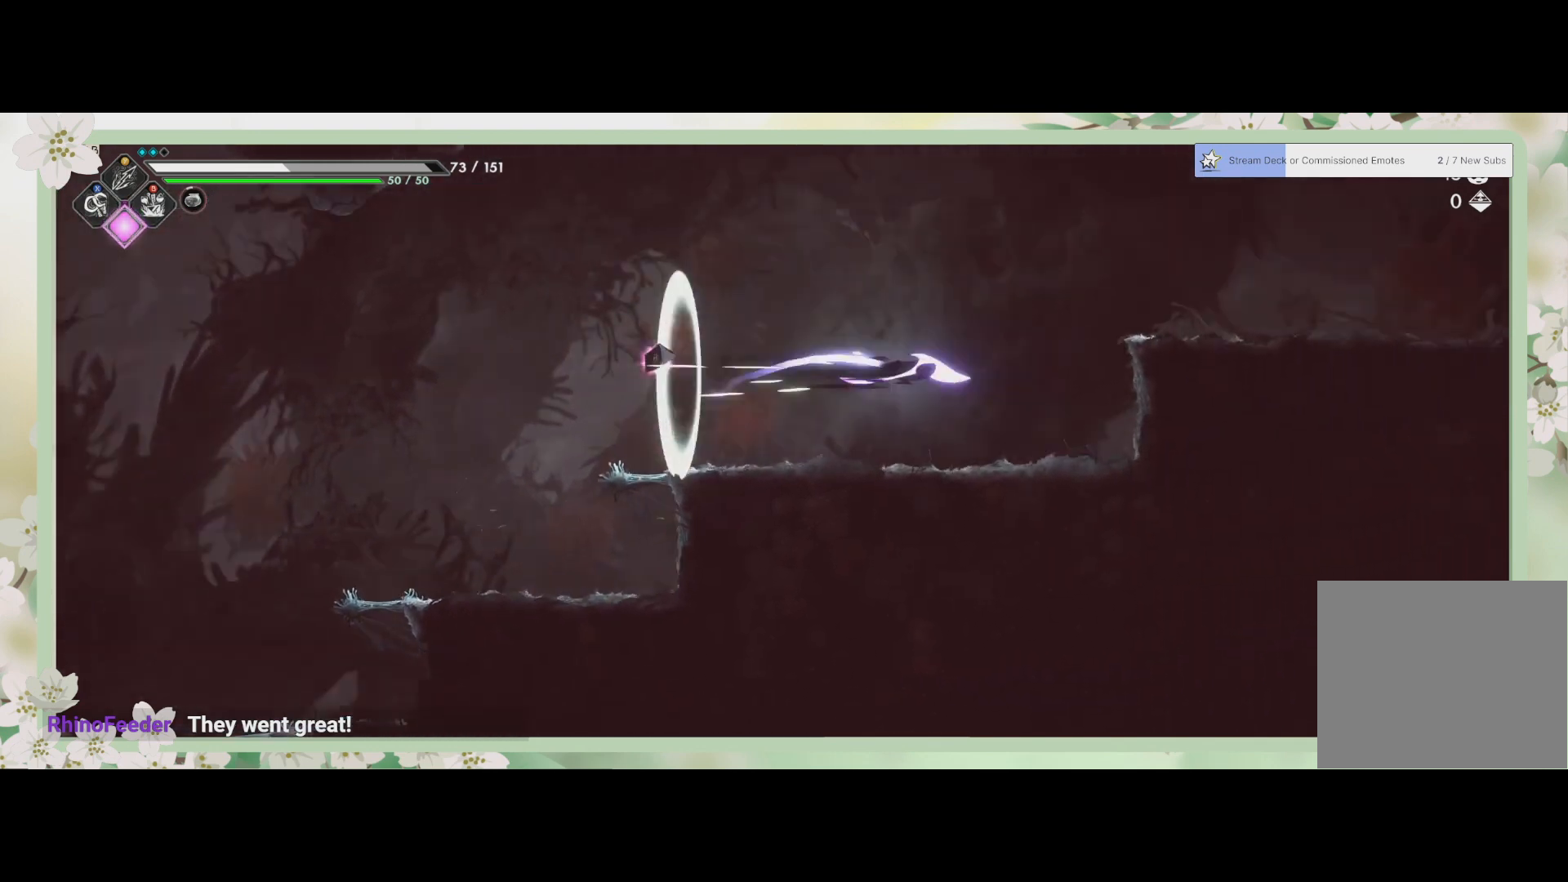
{"buttons": ["CROSS"], "left_stick": "right", "events": [[67, "R2", "up"], [433, "CROSS", "down"]]}
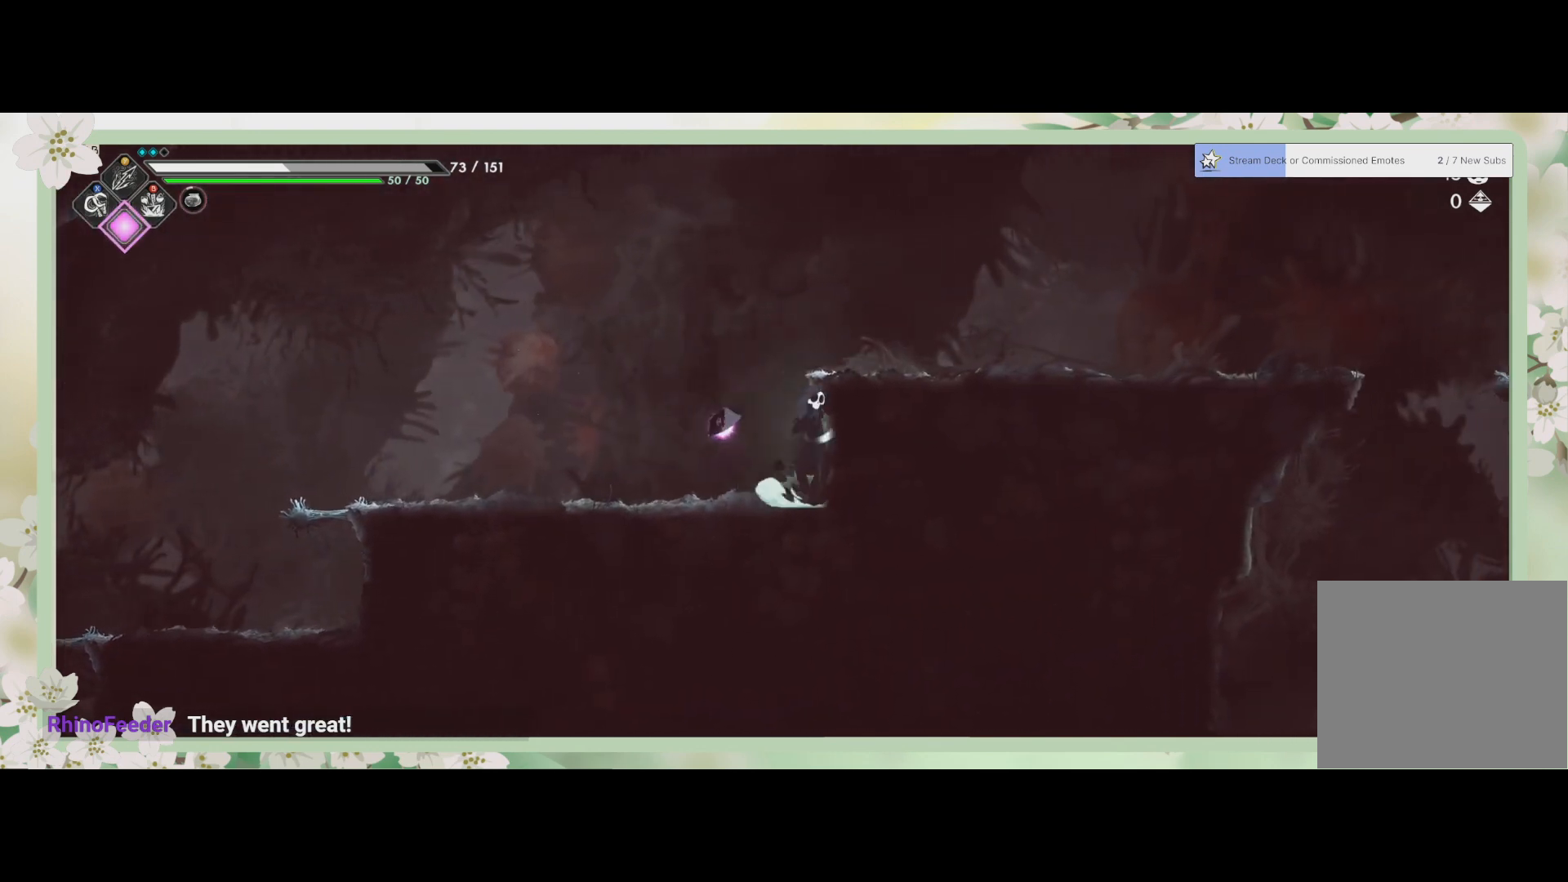
{"buttons": [], "left_stick": "right", "events": [[133, "CROSS", "up"], [267, "R2", "down"], [467, "R2", "up"]]}
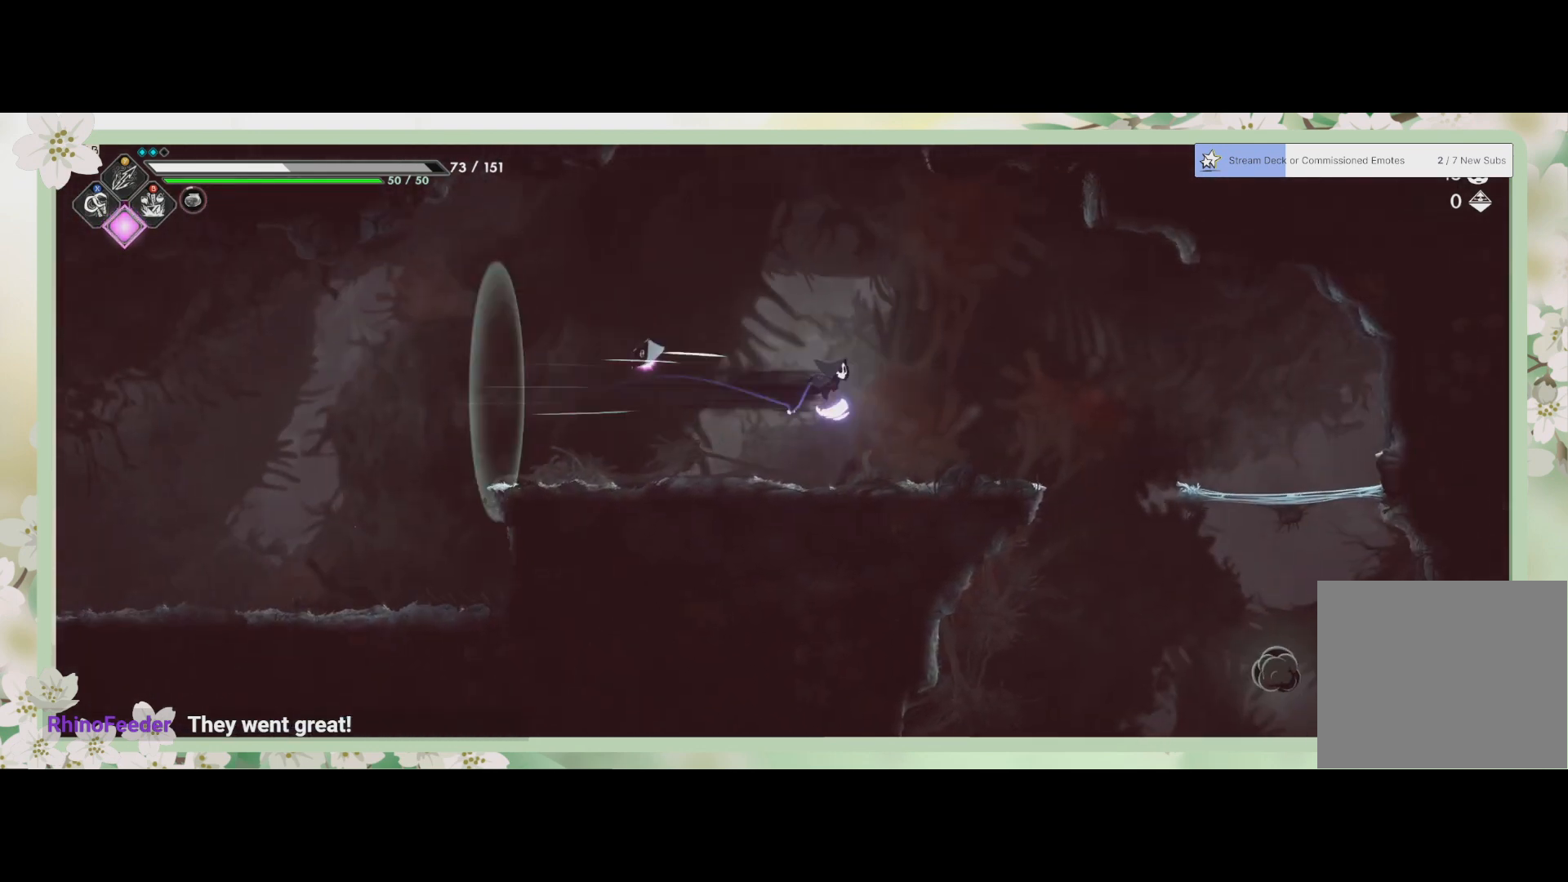
{"buttons": [], "left_stick": "center", "events": [[133, "left_stick", "center"]]}
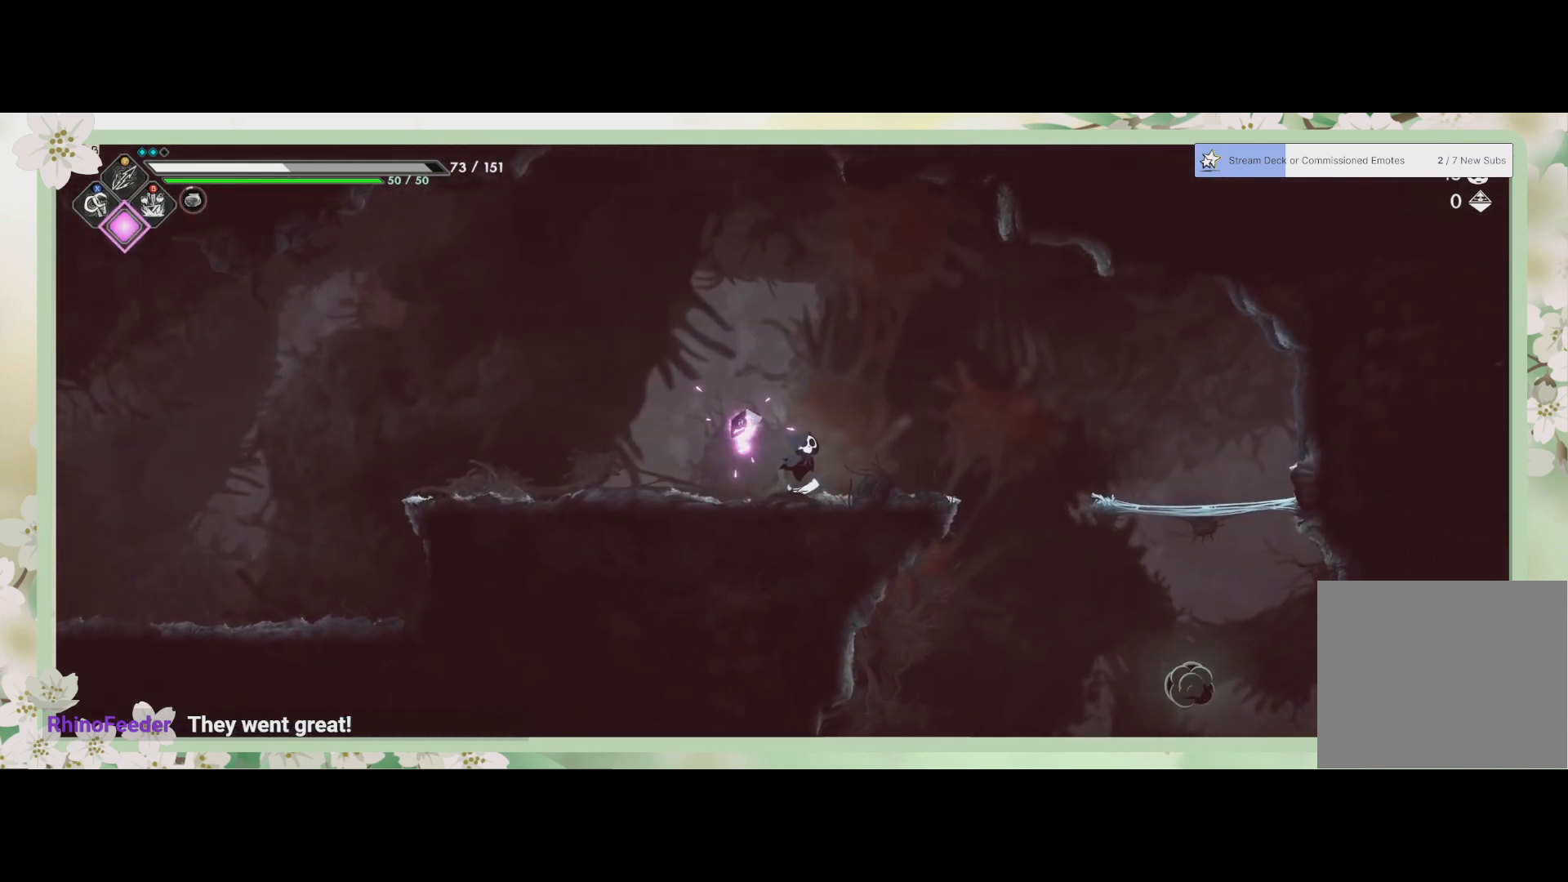
{"buttons": ["R2"], "left_stick": "left", "events": [[200, "left_stick", "left"], [500, "R2", "down"]]}
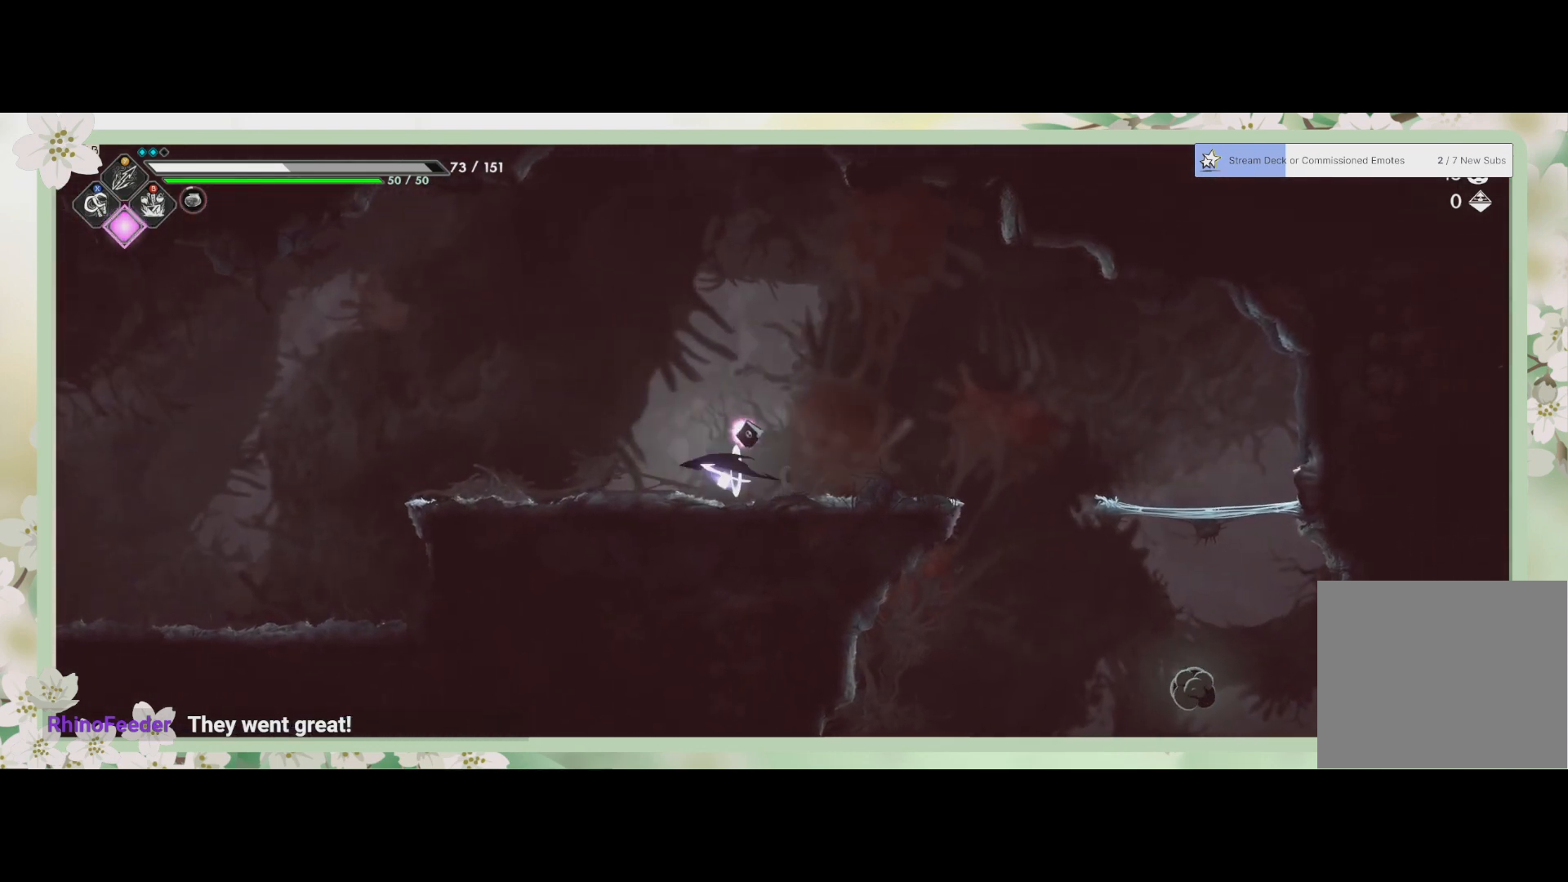
{"buttons": [], "left_stick": "left", "events": [[200, "R2", "up"]]}
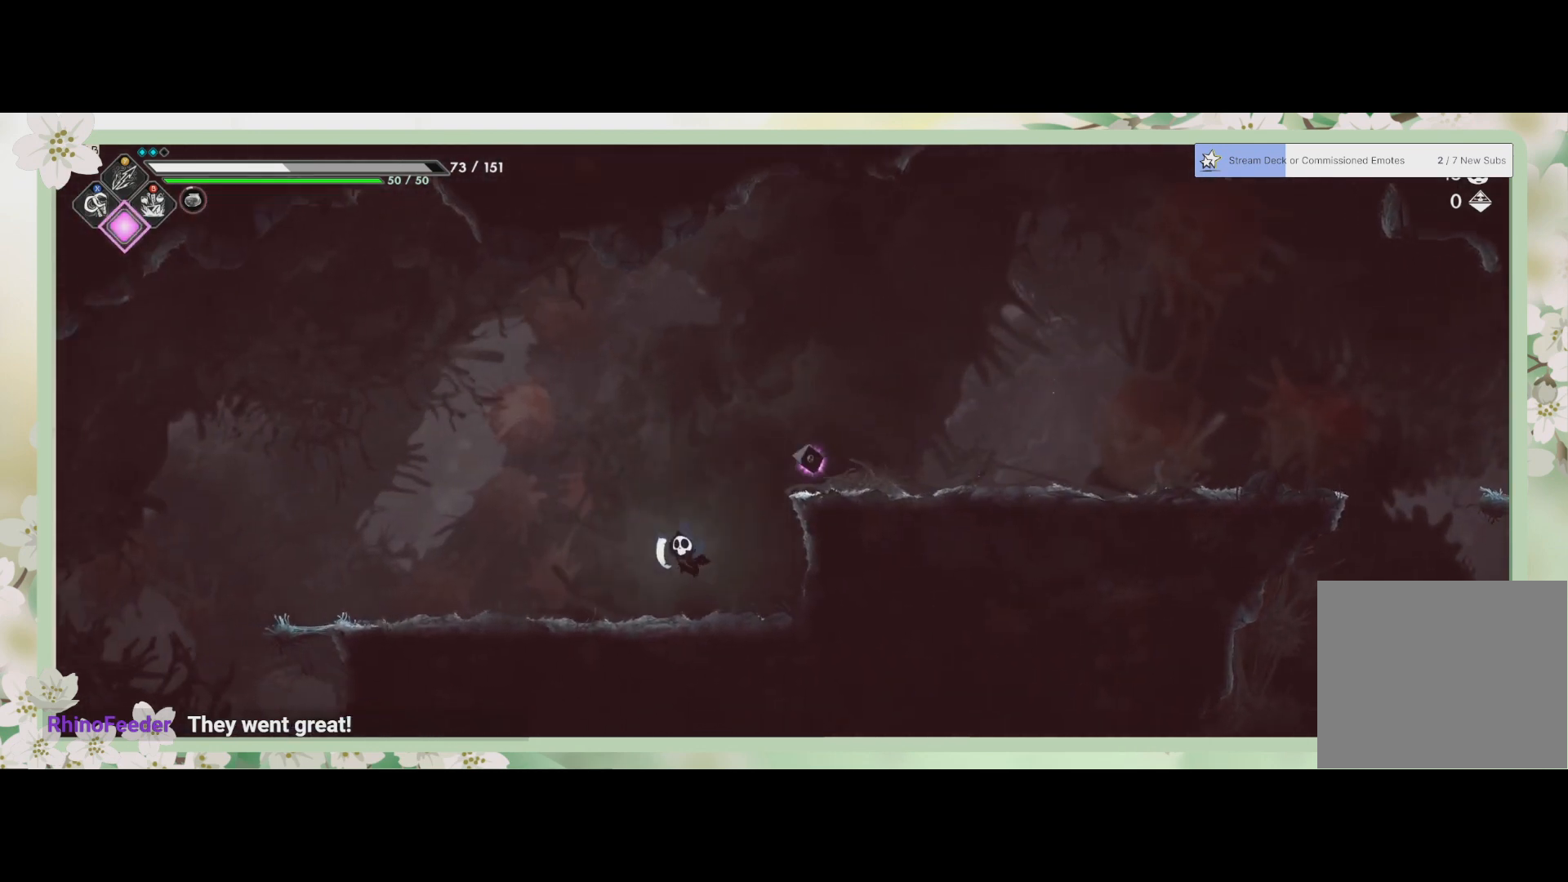
{"buttons": [], "left_stick": "left", "events": []}
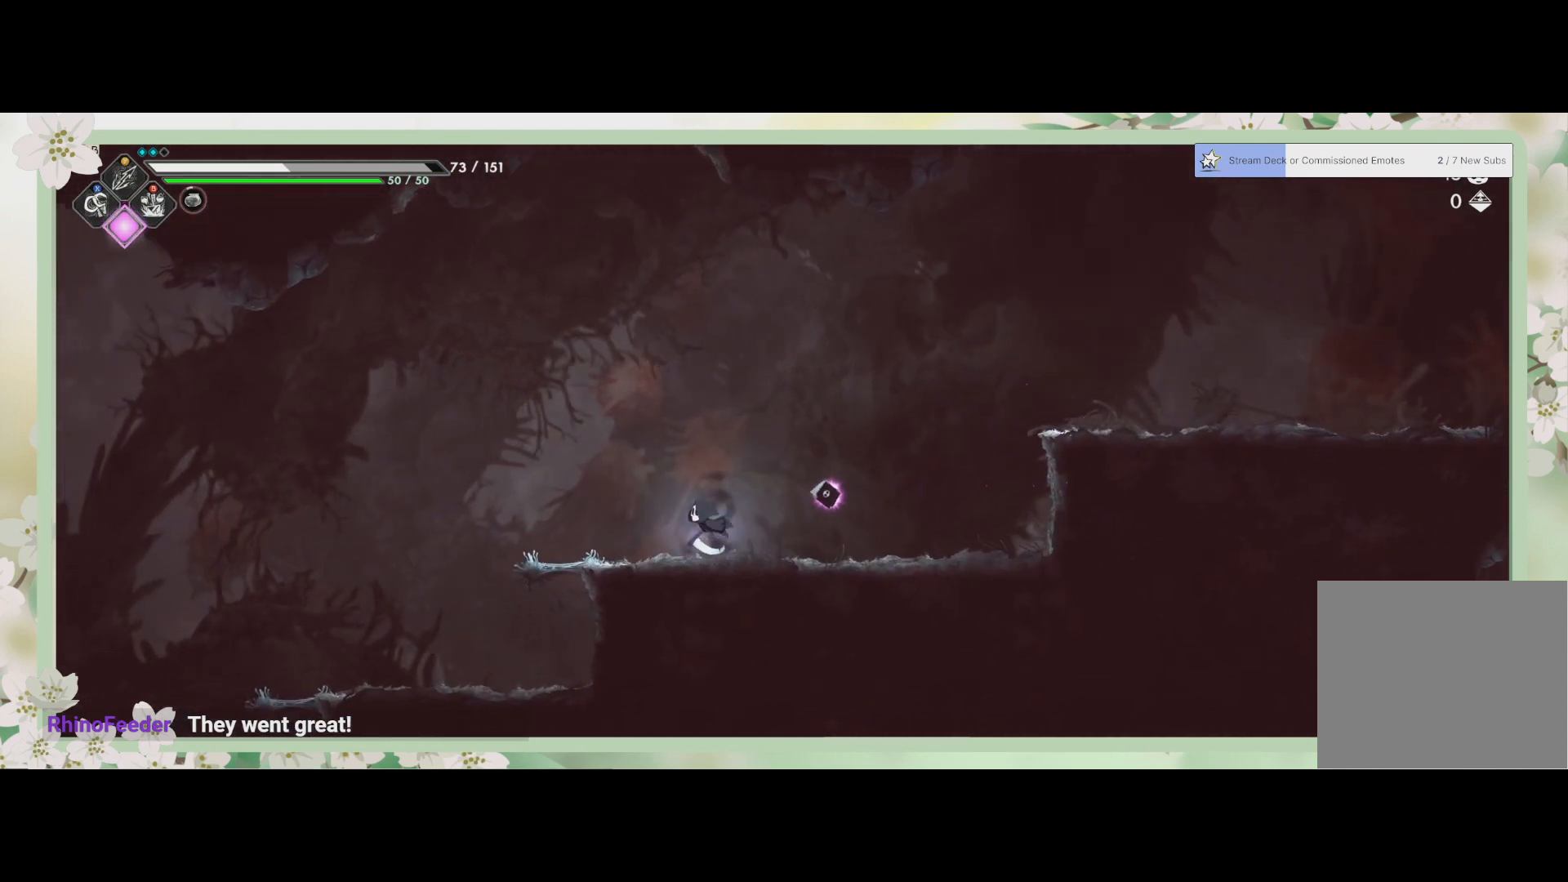
{"buttons": [], "left_stick": "left", "events": []}
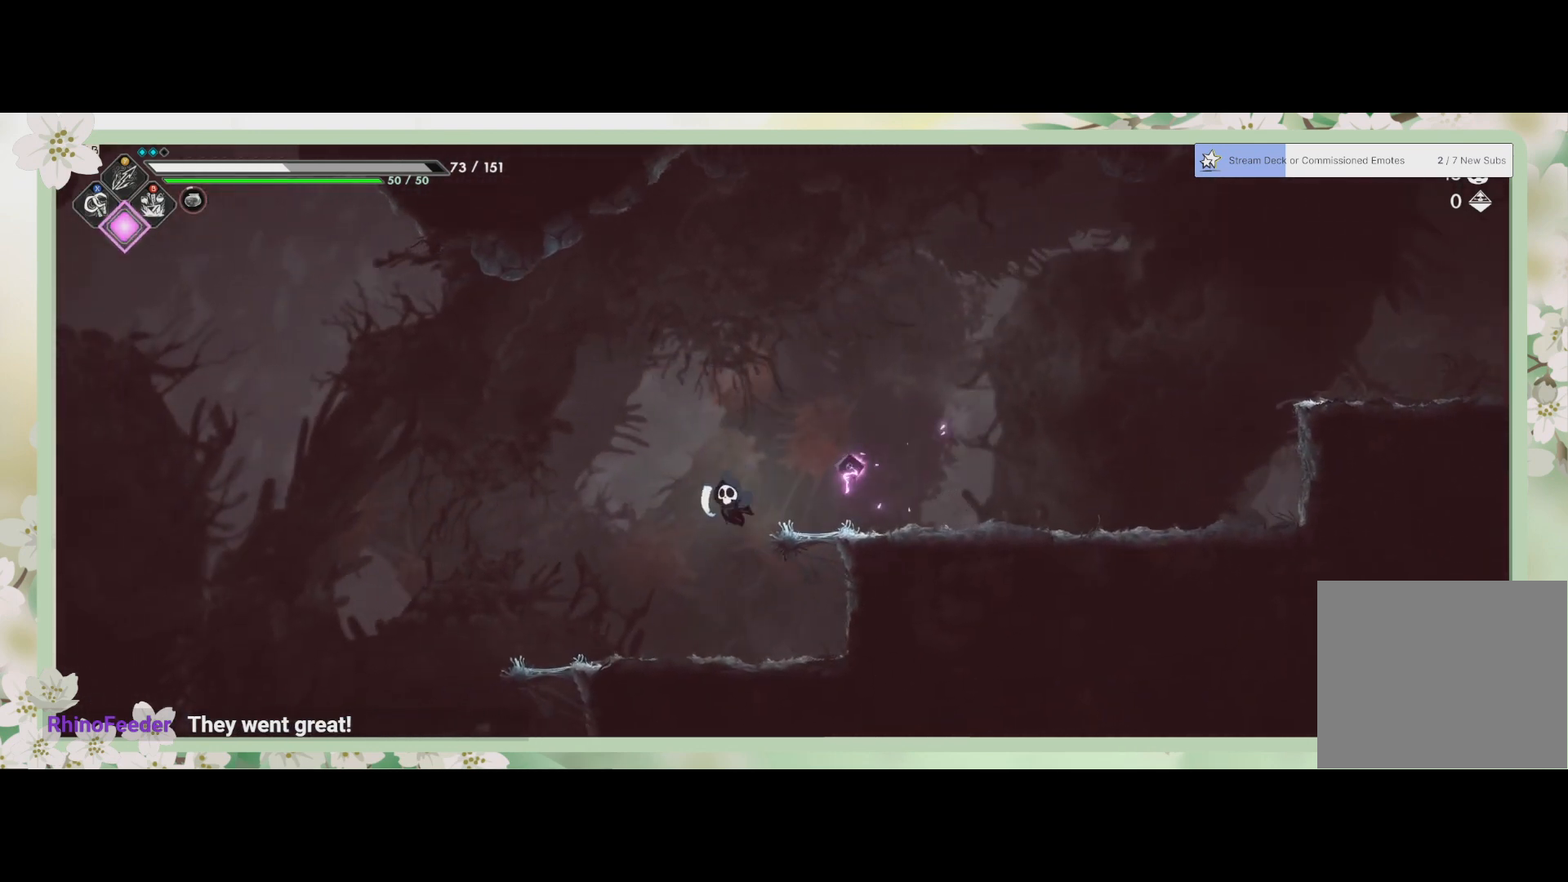
{"buttons": [], "left_stick": "center", "events": [[133, "left_stick", "center"]]}
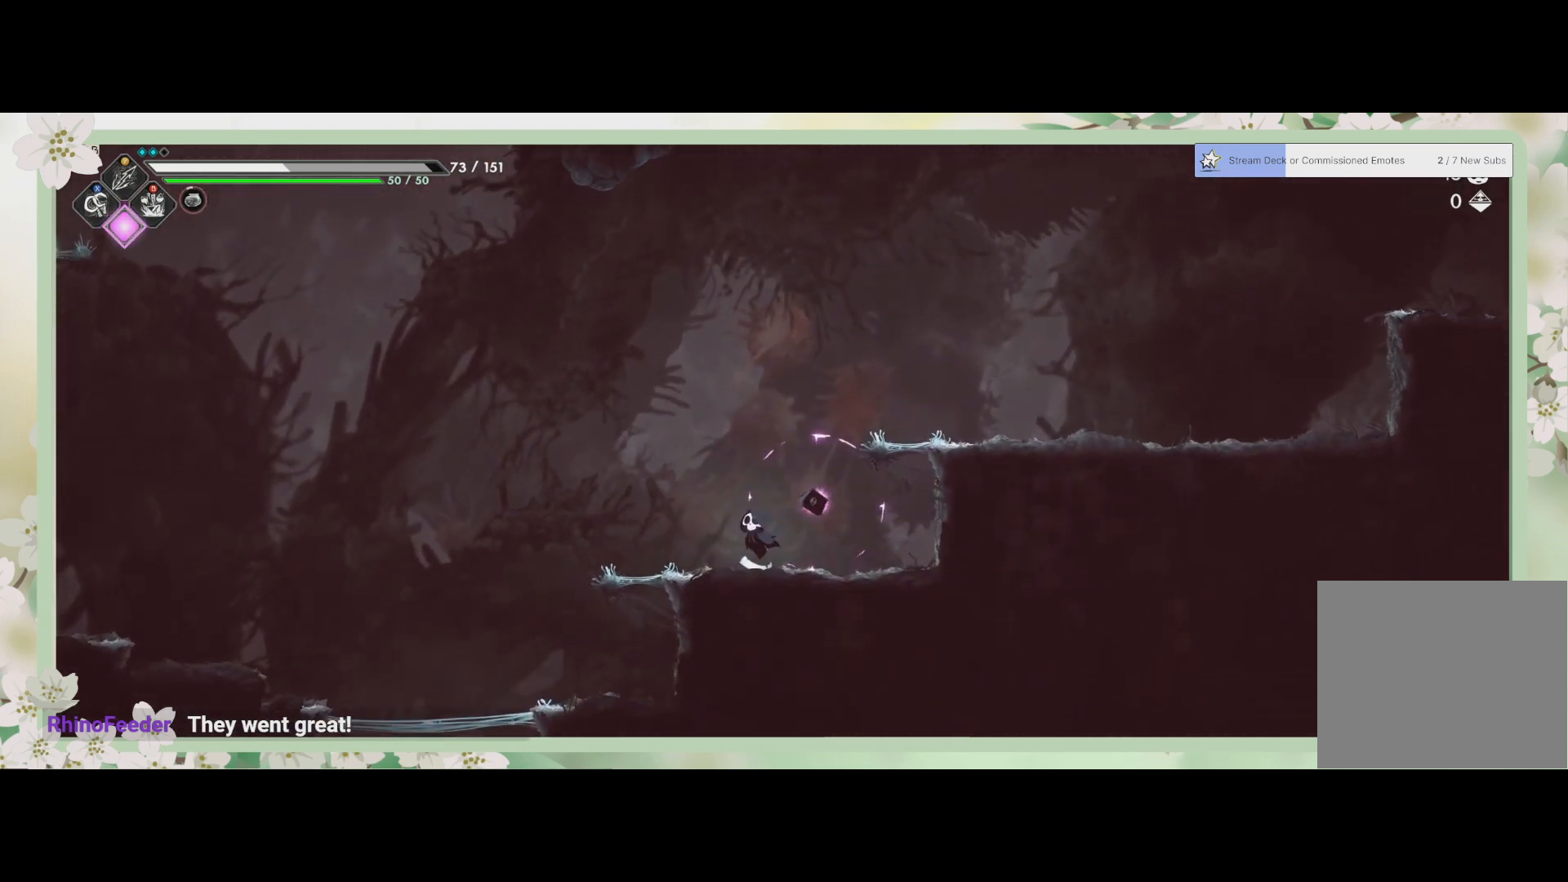
{"buttons": [], "left_stick": "center", "events": []}
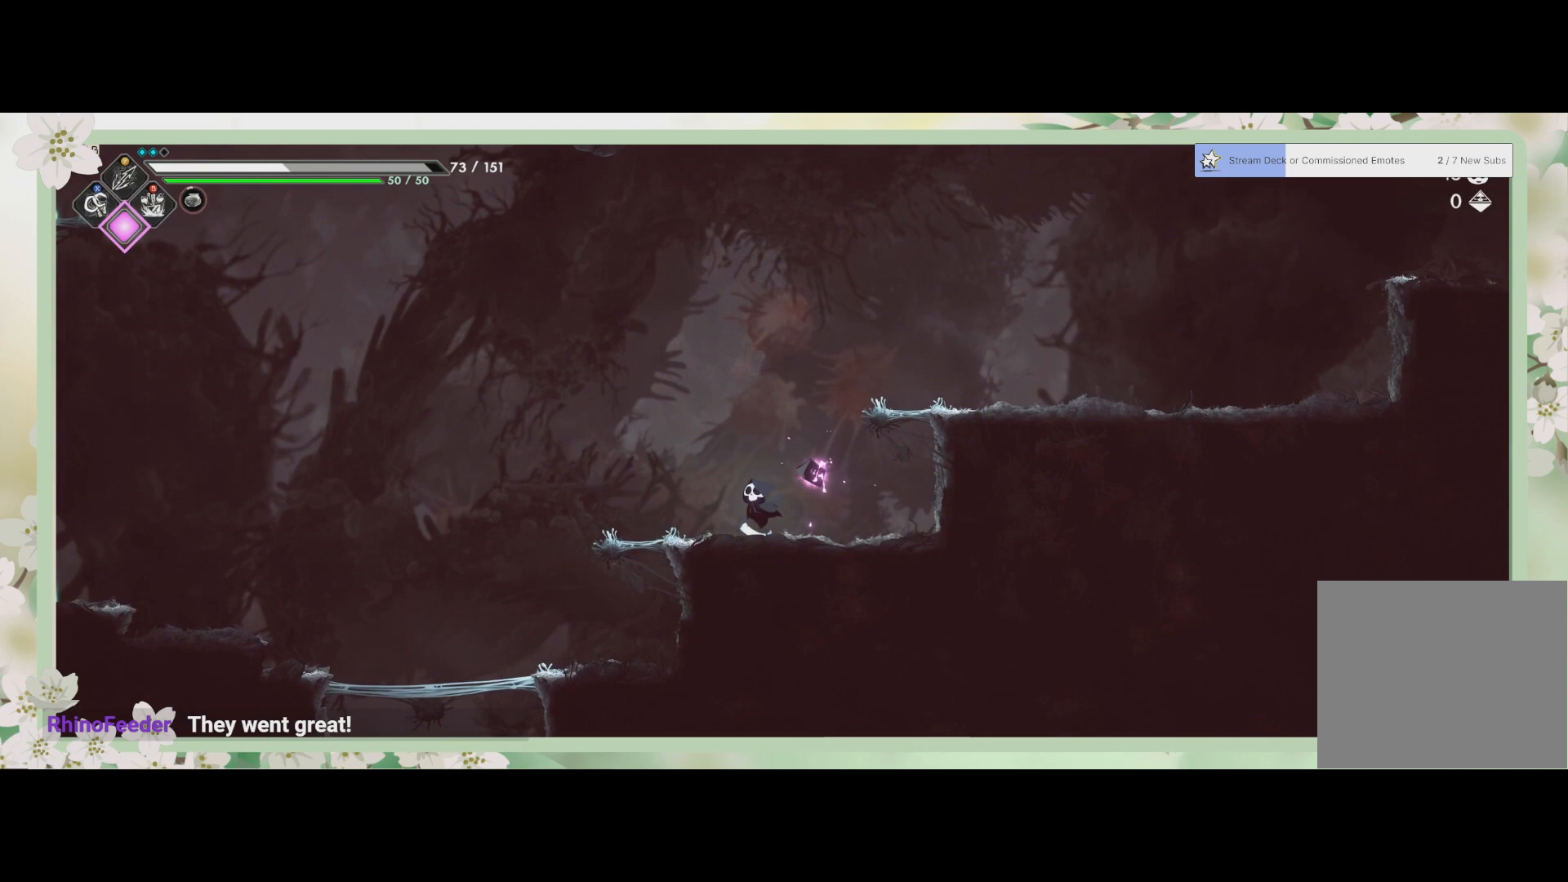
{"buttons": ["SELECT"], "left_stick": "center", "events": [[433, "SELECT", "down"]]}
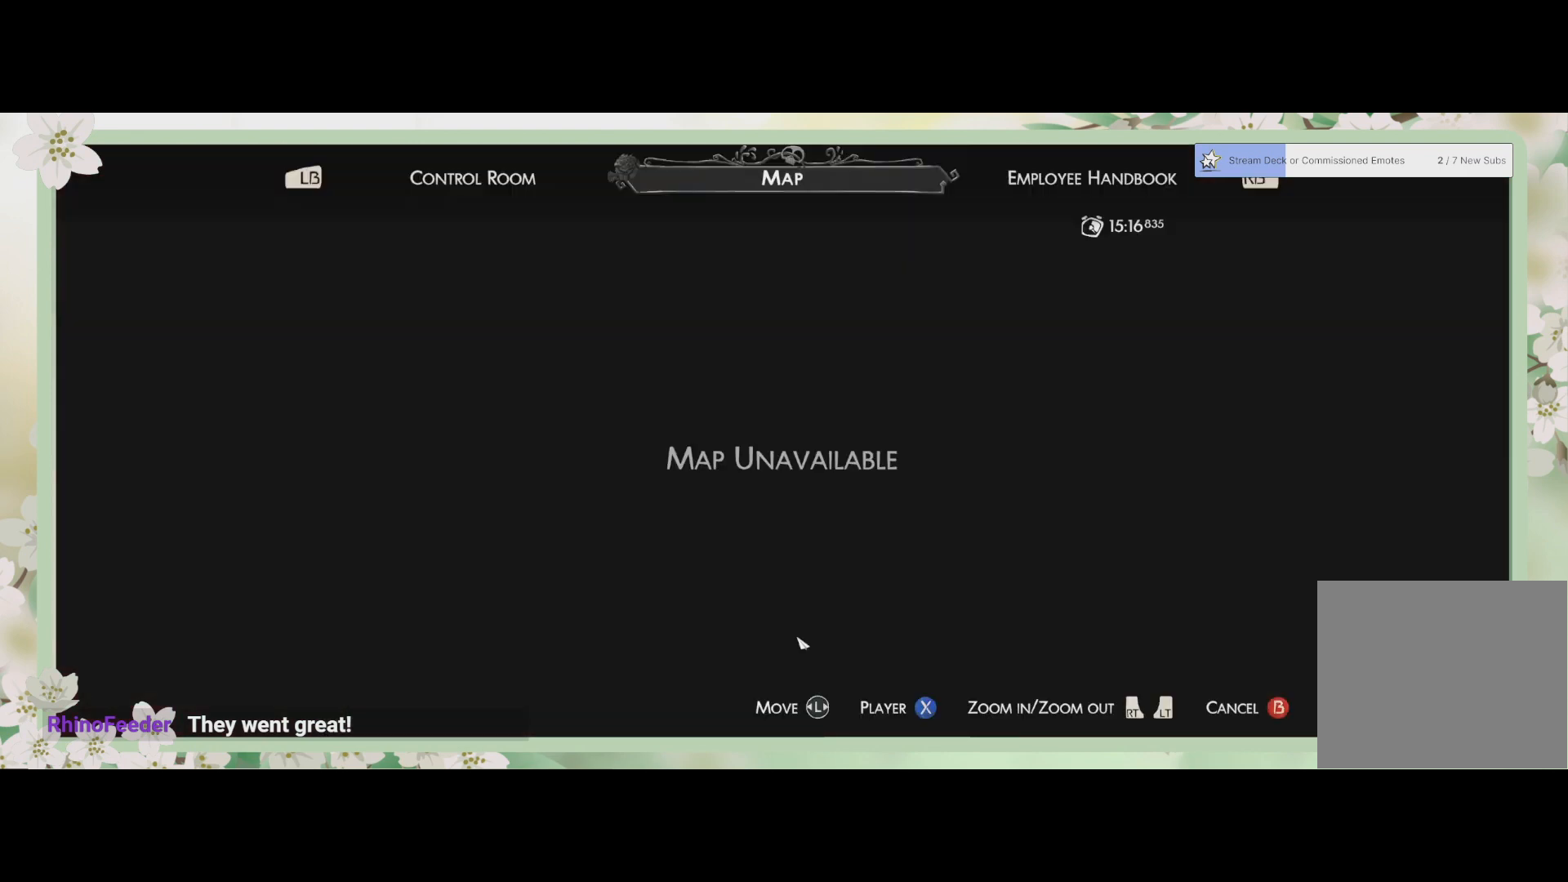
{"buttons": [], "left_stick": "center", "events": [[67, "SELECT", "up"]]}
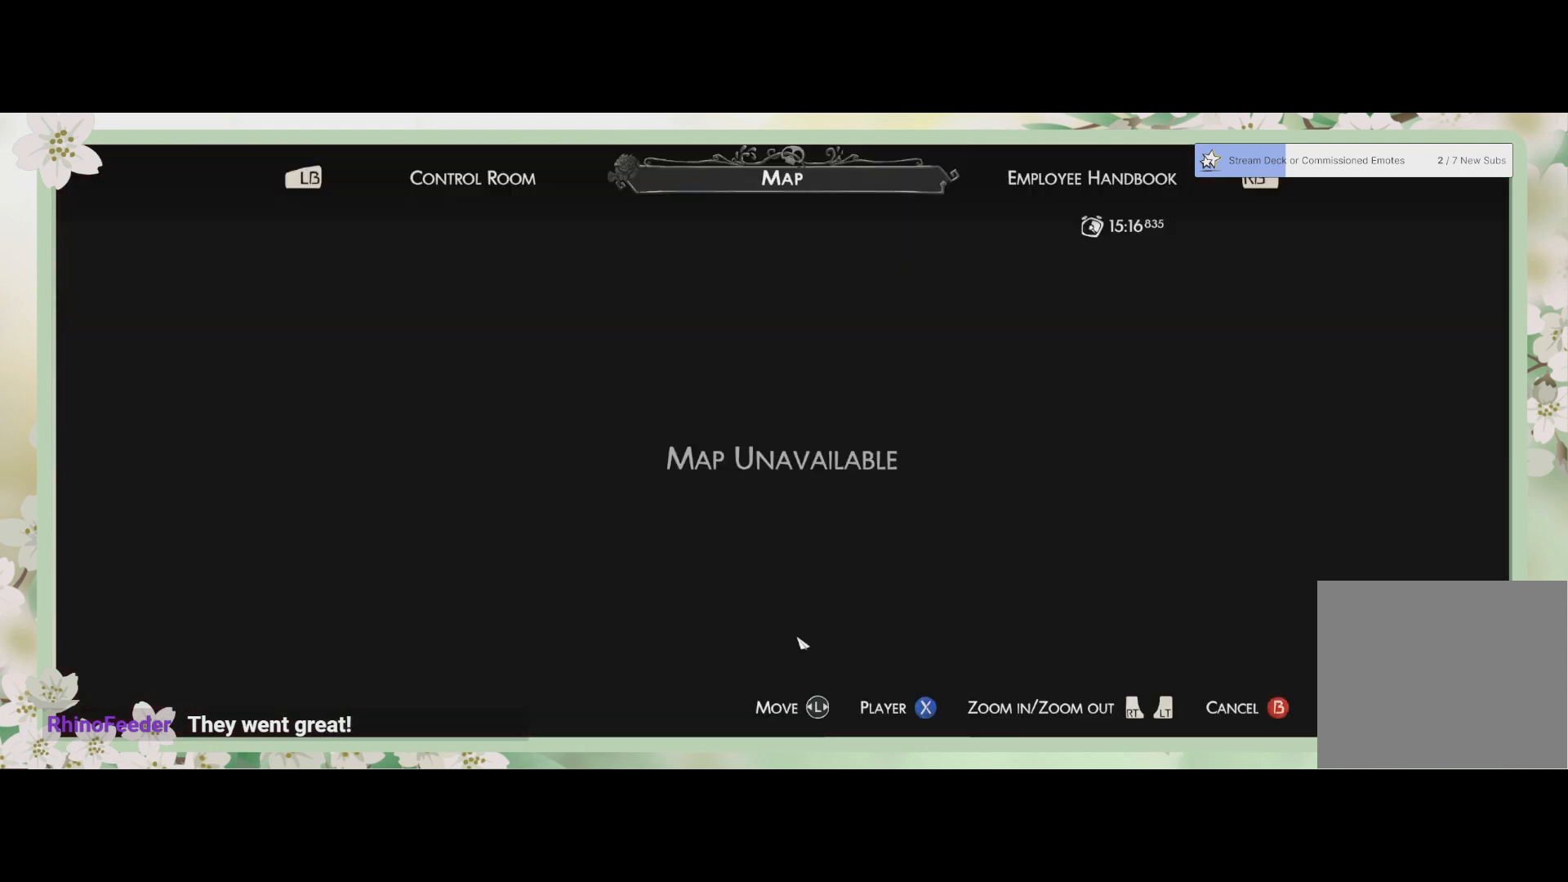
{"buttons": [], "left_stick": "center", "events": [[367, "SELECT", "down"], [433, "SELECT", "up"]]}
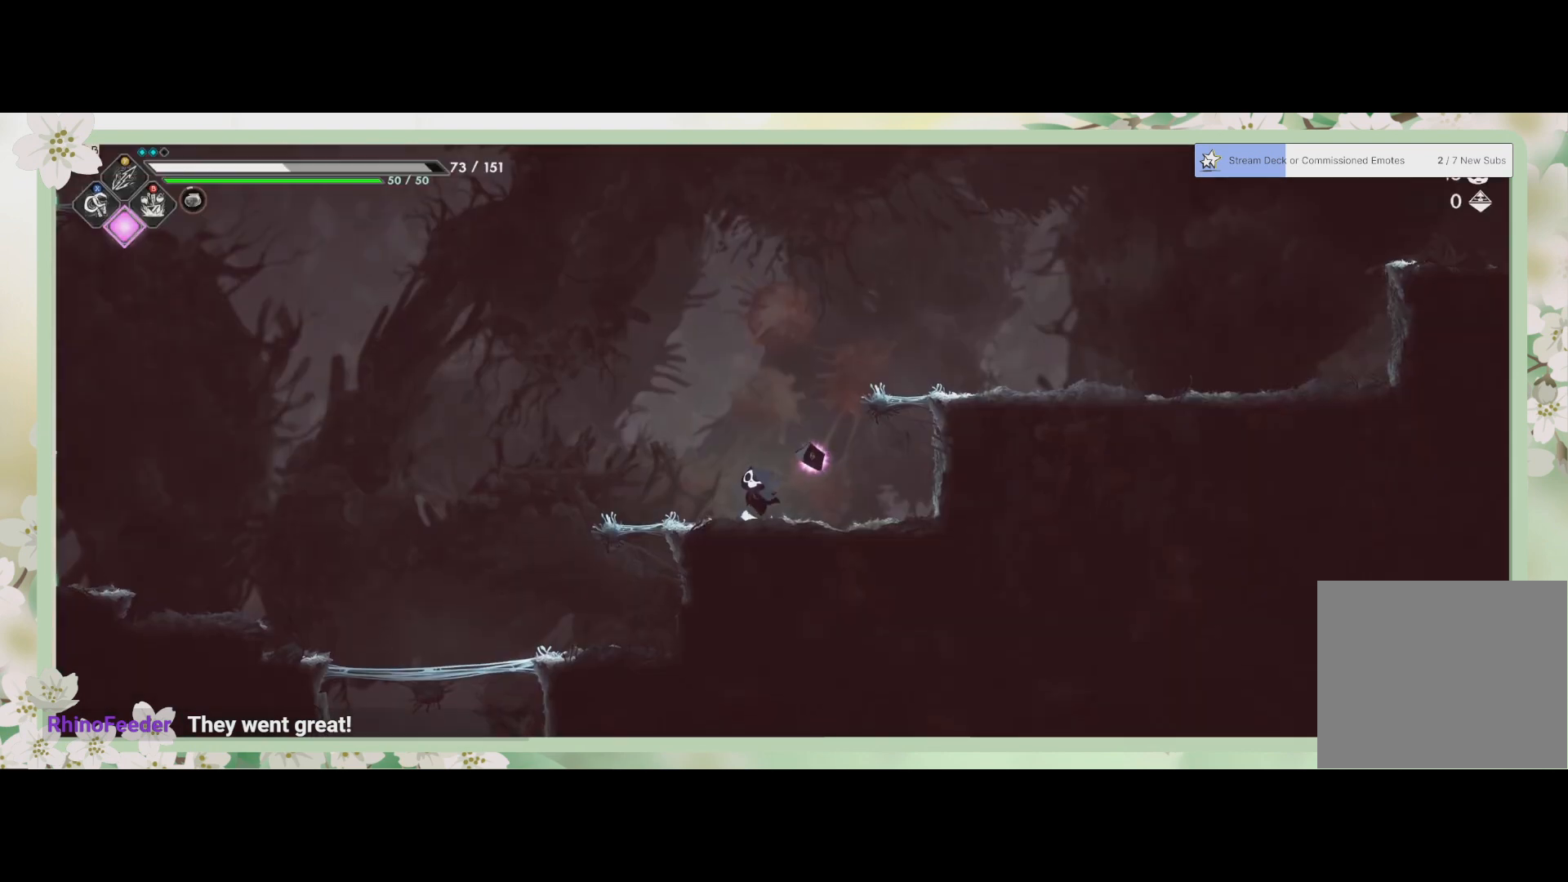
{"buttons": ["CROSS"], "left_stick": "left", "events": [[267, "left_stick", "down-left"], [367, "left_stick", "left"], [467, "CROSS", "down"]]}
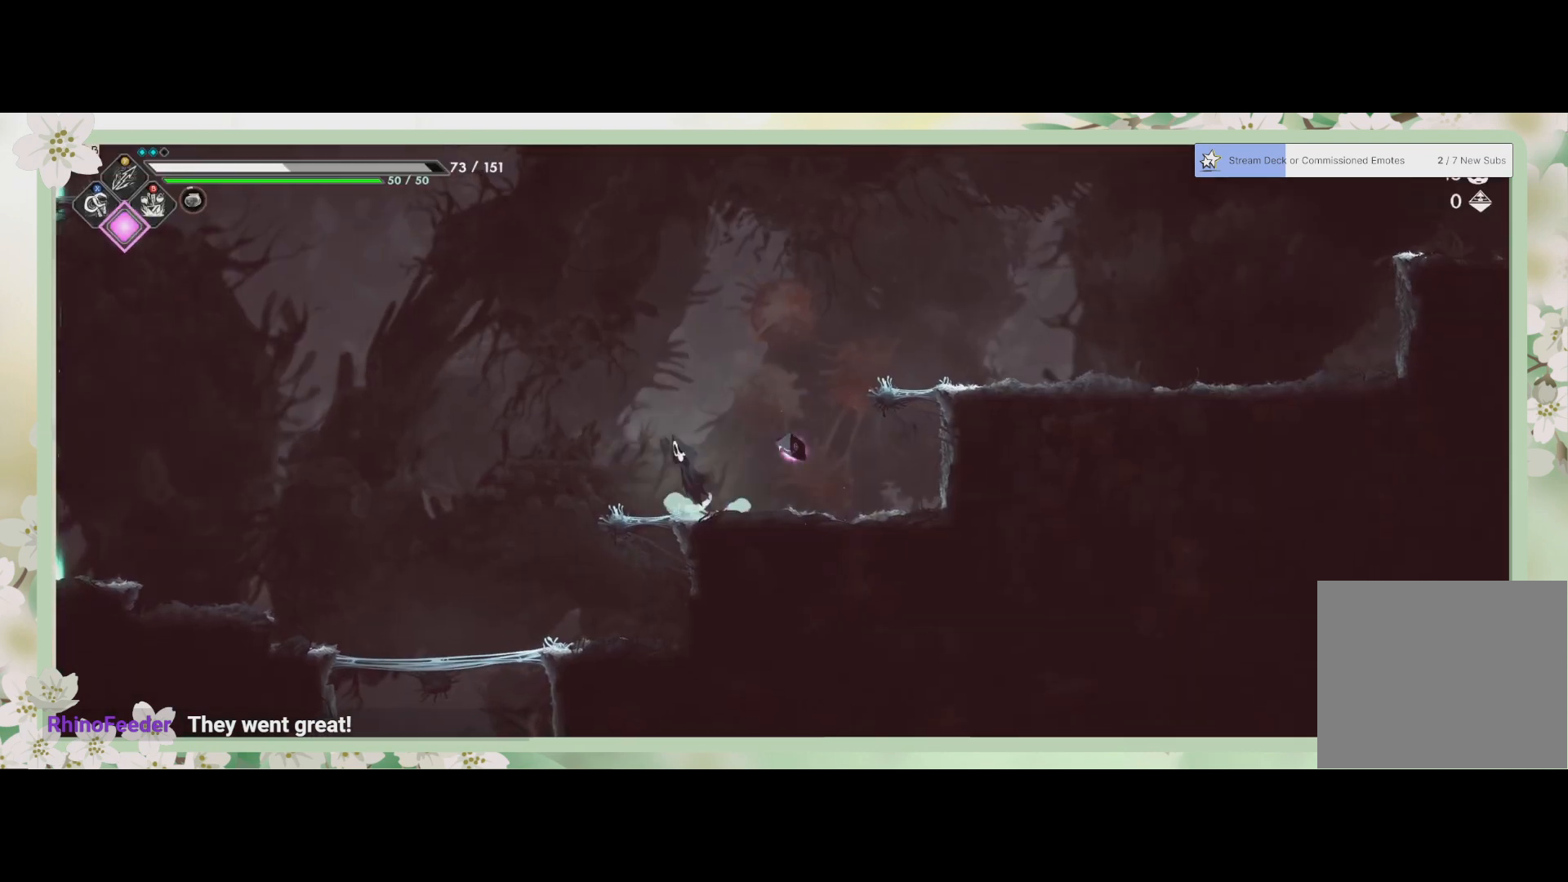
{"buttons": [], "left_stick": "left", "events": [[200, "CROSS", "up"], [267, "R2", "down"], [467, "R2", "up"]]}
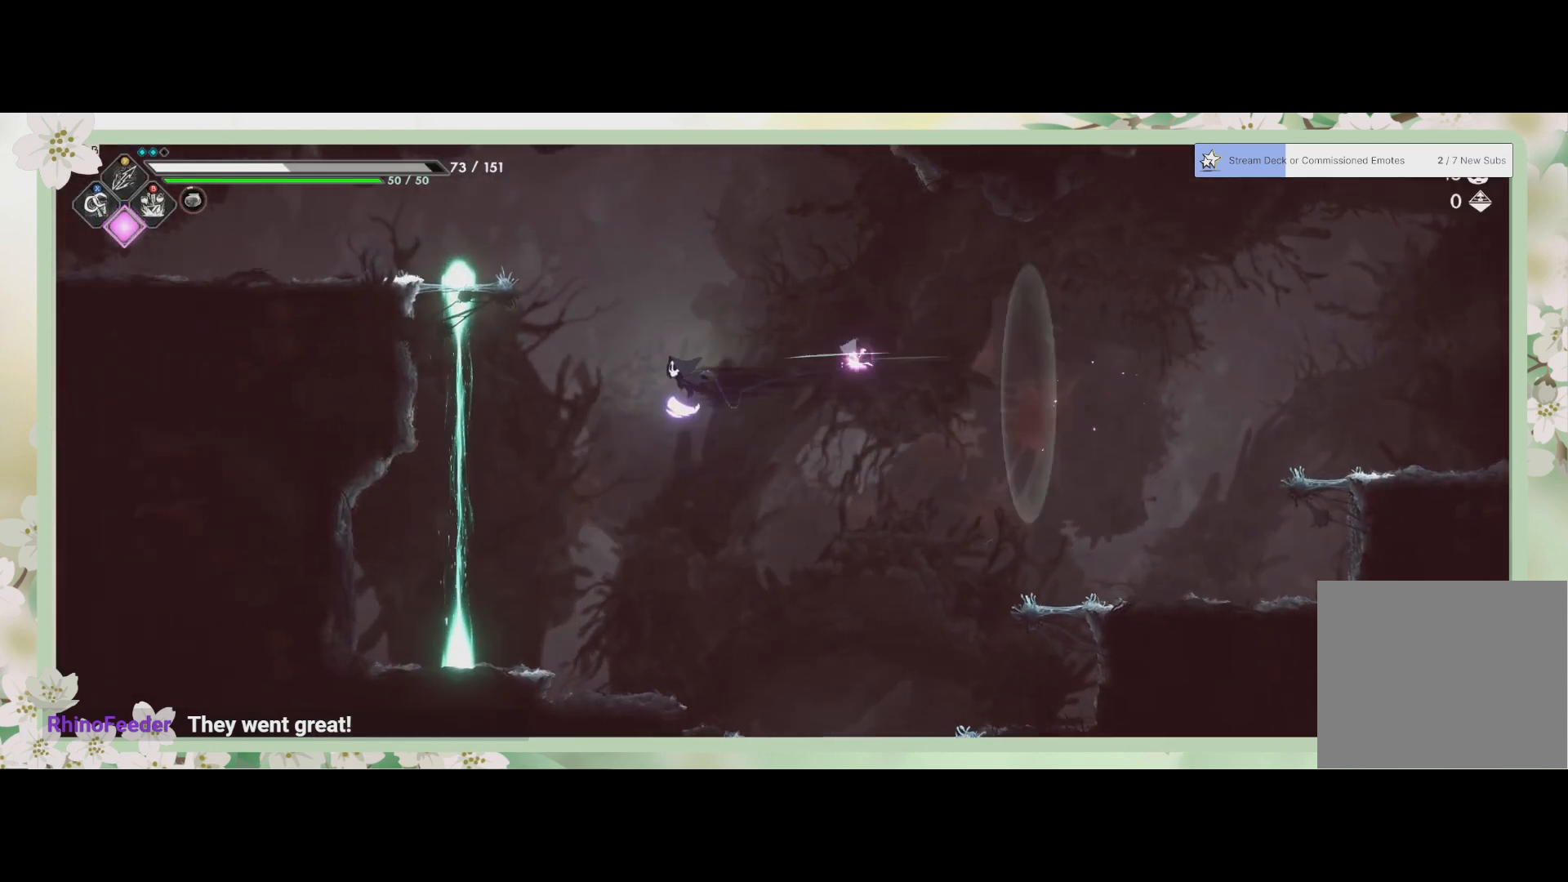
{"buttons": [], "left_stick": "up", "events": [[433, "left_stick", "up"]]}
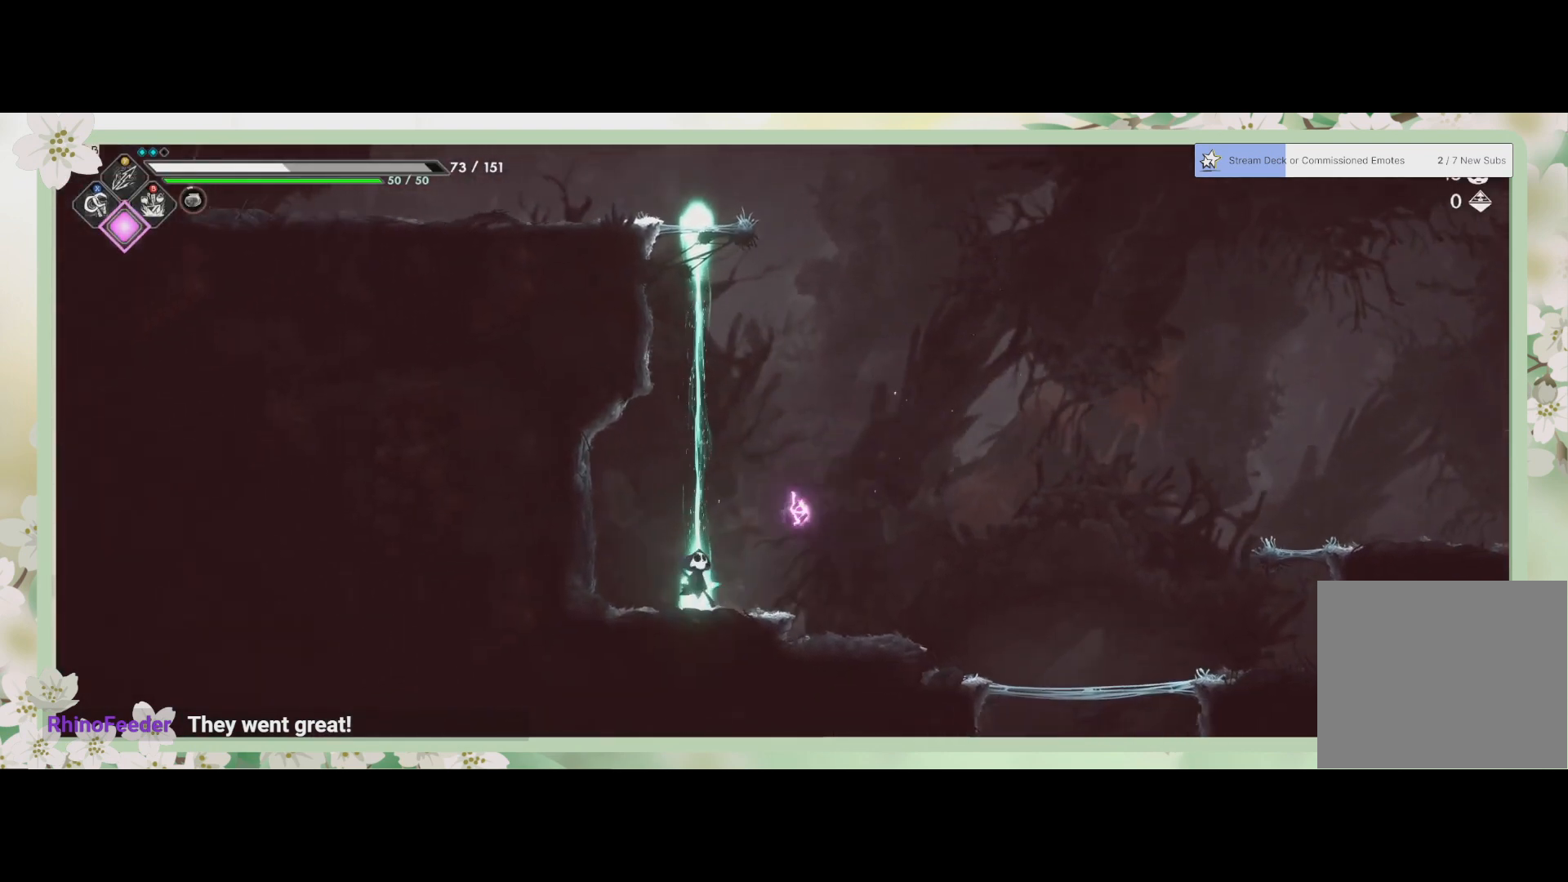
{"buttons": [], "left_stick": "center", "events": [[33, "left_stick", "up-right"], [133, "left_stick", "center"]]}
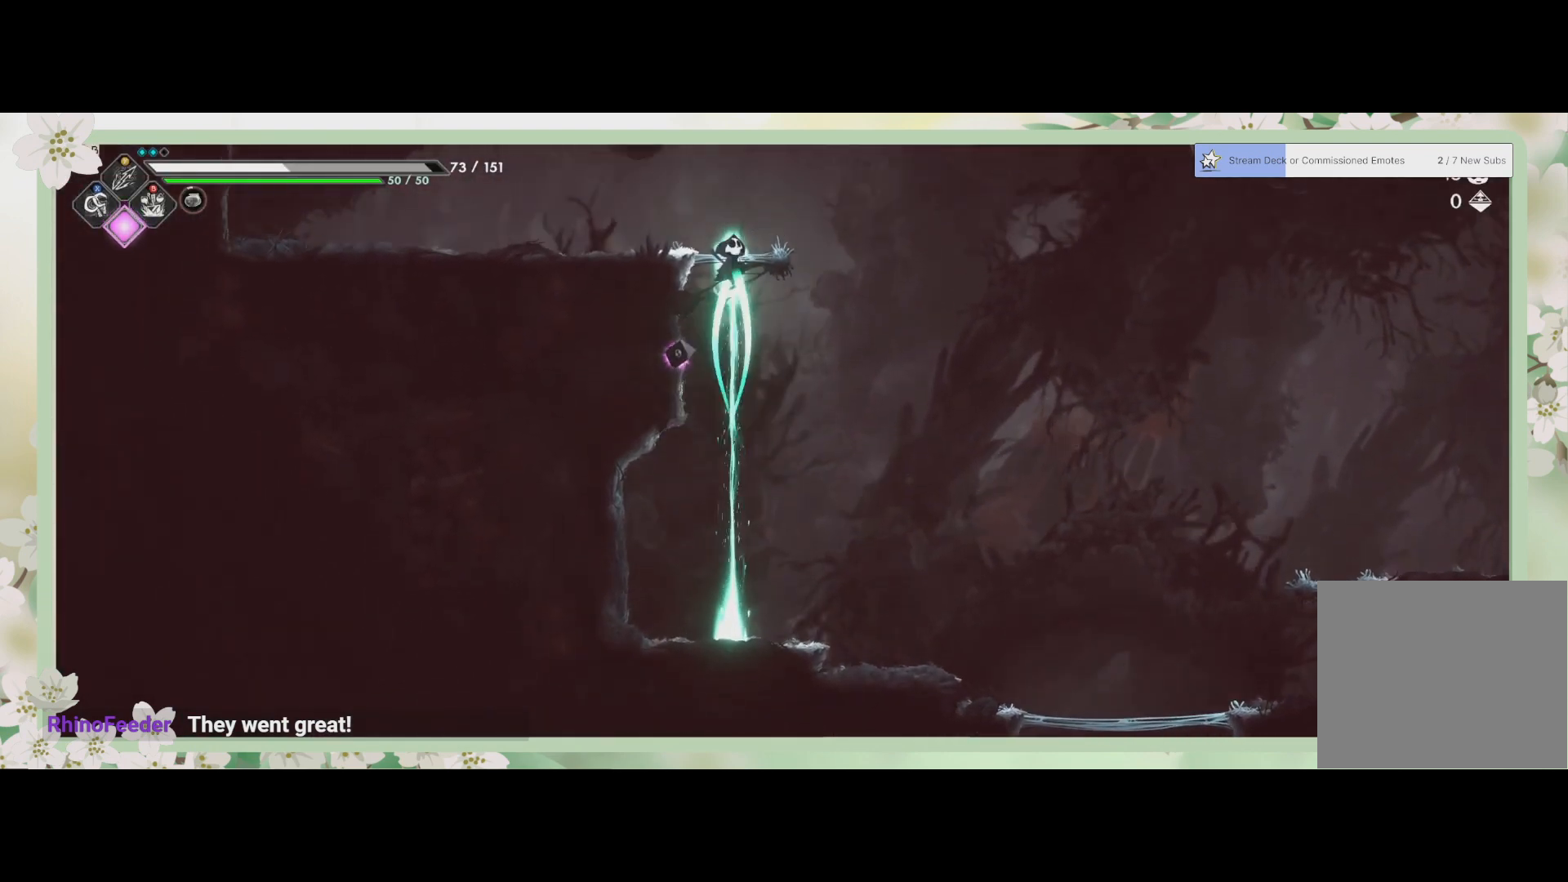
{"buttons": [], "left_stick": "left", "events": [[267, "left_stick", "left"]]}
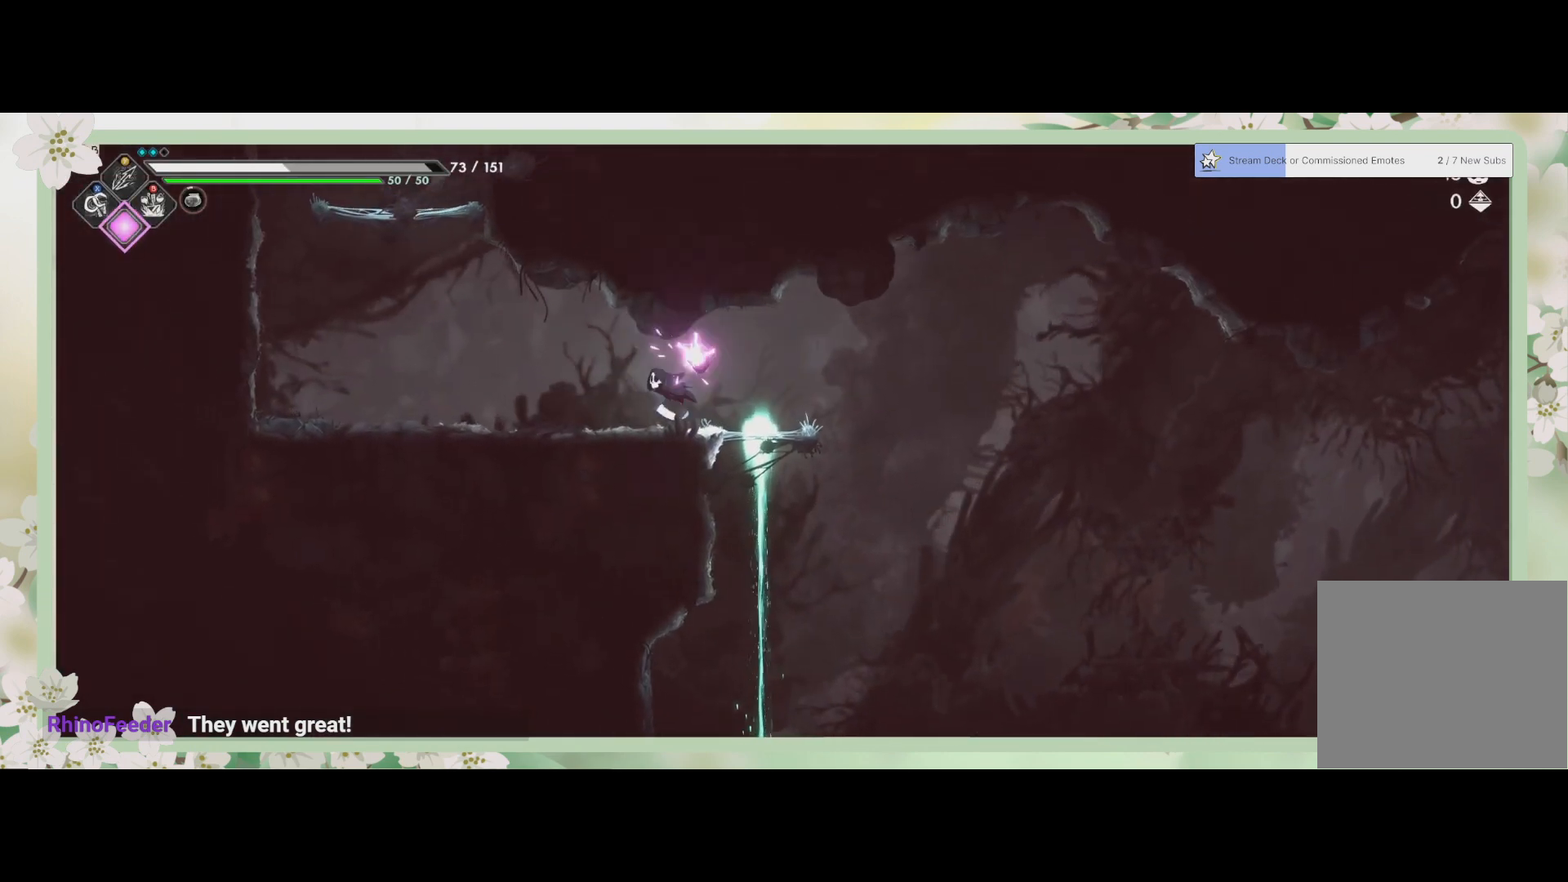
{"buttons": [], "left_stick": "left", "events": []}
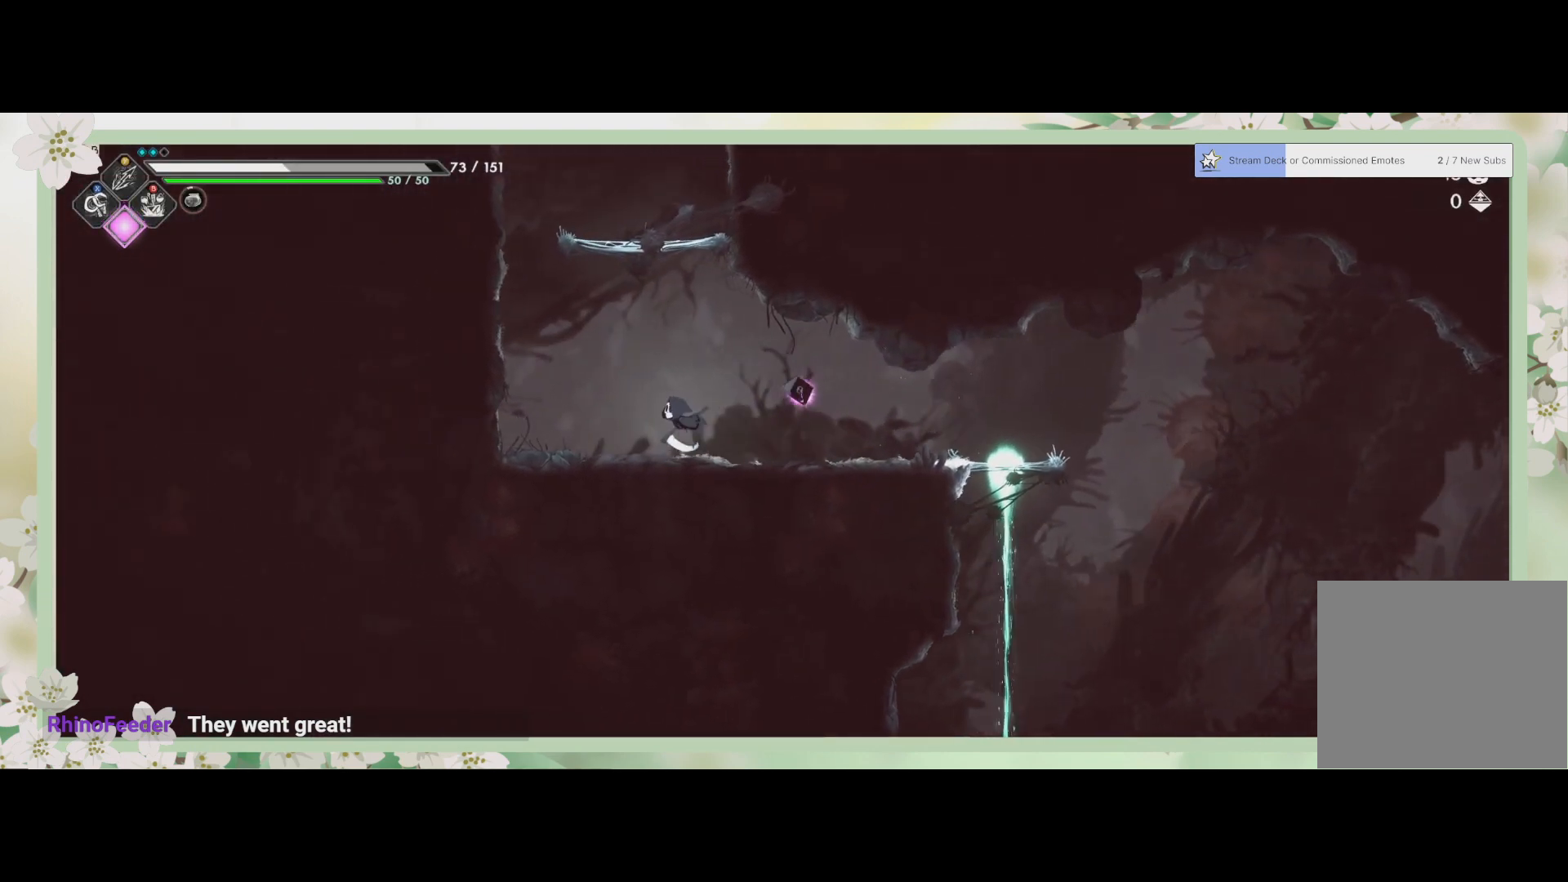
{"buttons": [], "left_stick": "up", "events": [[133, "left_stick", "up"], [200, "CROSS", "down"], [467, "CROSS", "up"]]}
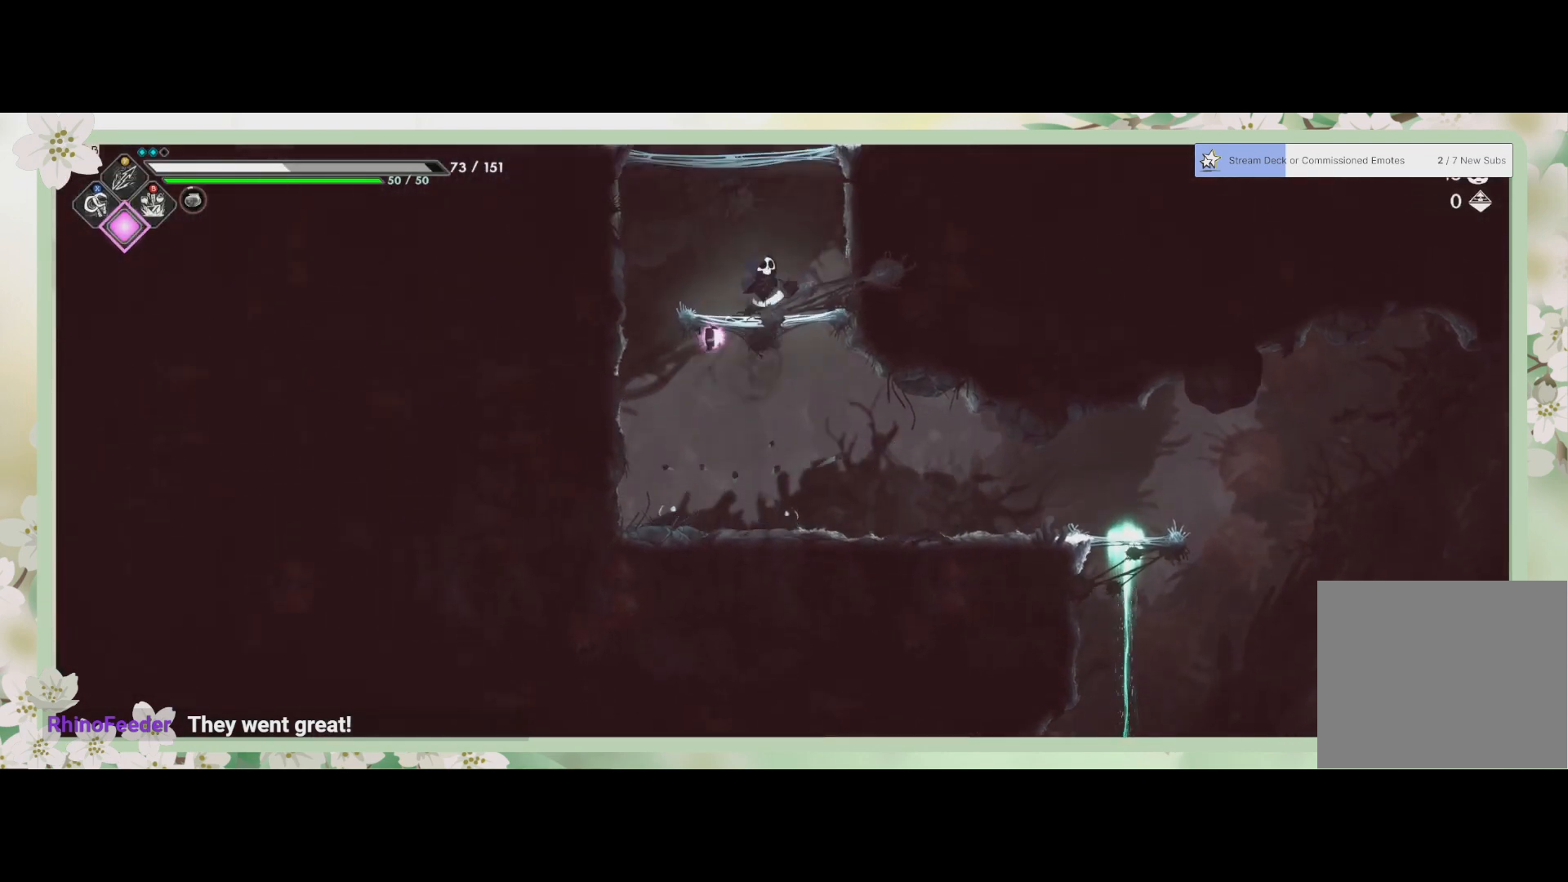
{"buttons": [], "left_stick": "up", "events": [[67, "CROSS", "down"], [267, "CROSS", "up"]]}
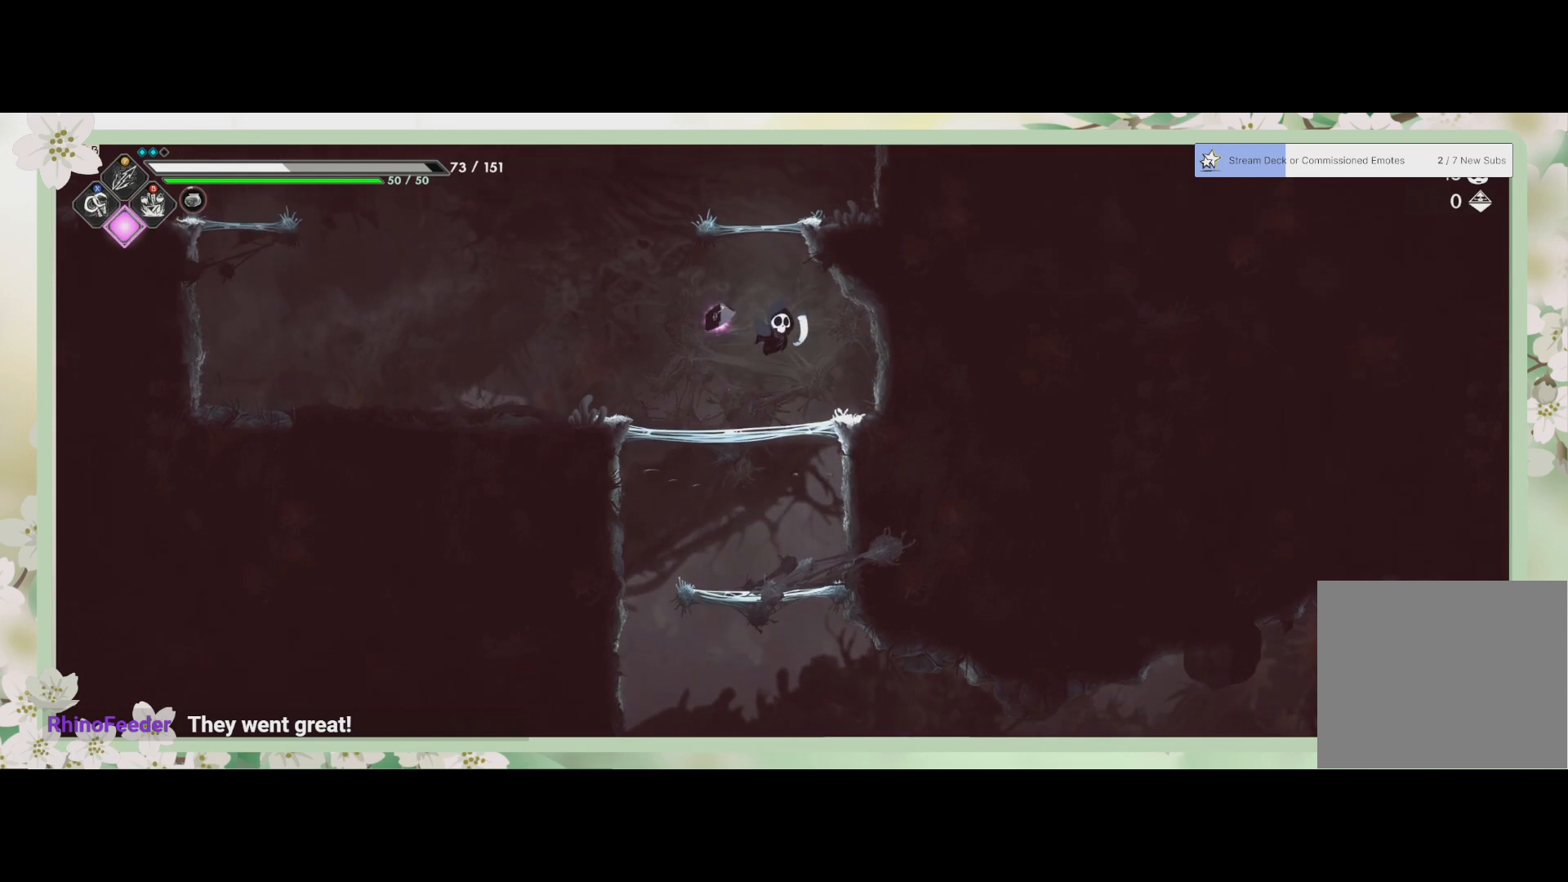
{"buttons": ["CROSS"], "left_stick": "up", "events": [[233, "CROSS", "down"], [467, "CROSS", "up"], [500, "CROSS", "down"]]}
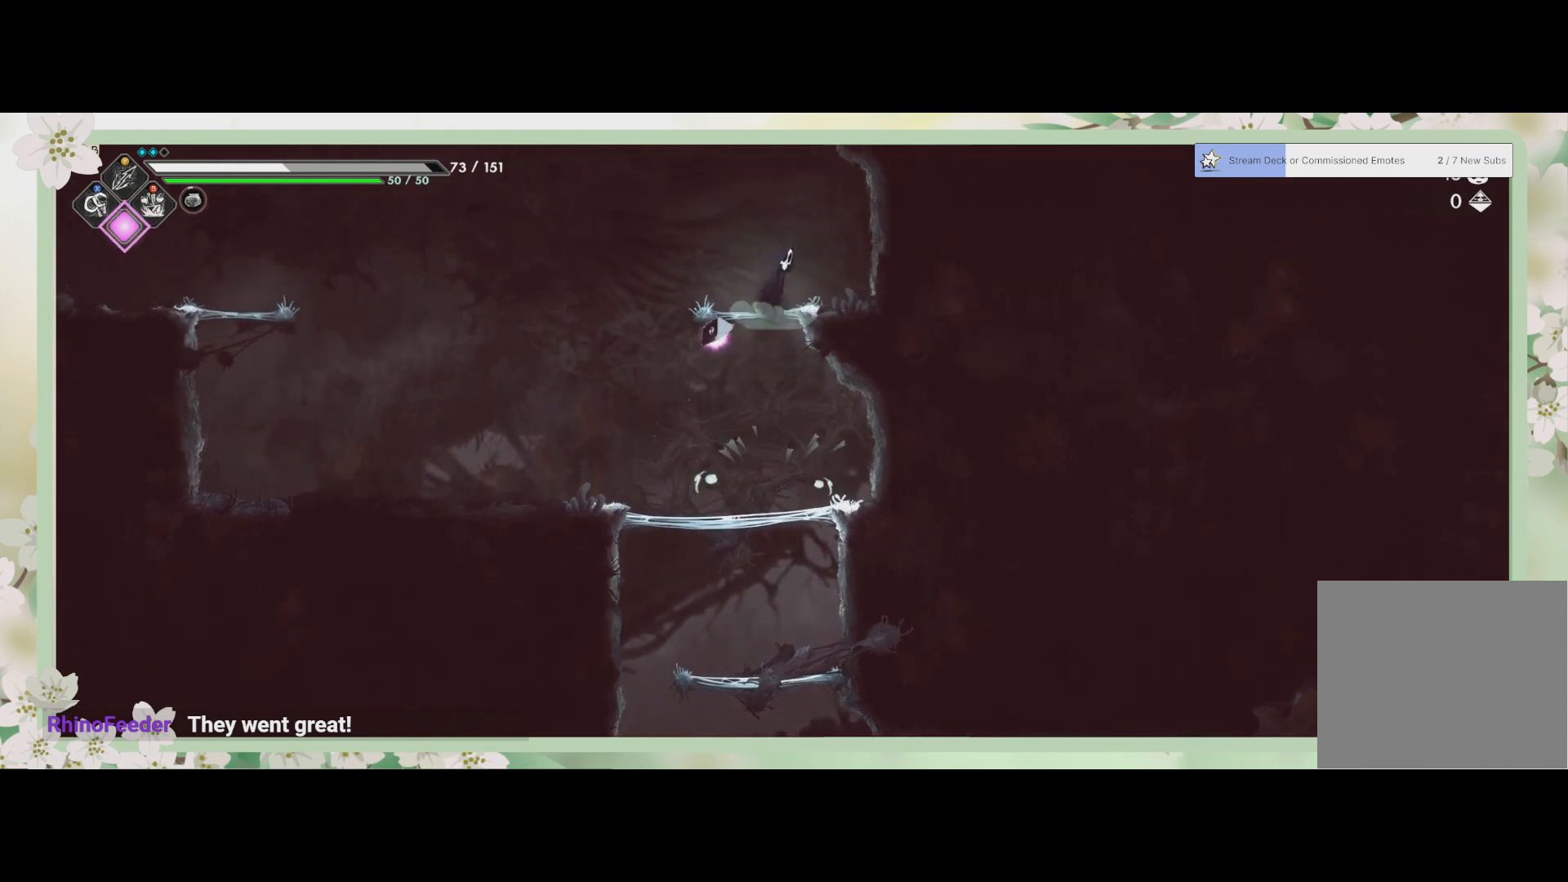
{"buttons": [], "left_stick": "up", "events": [[233, "CROSS", "up"]]}
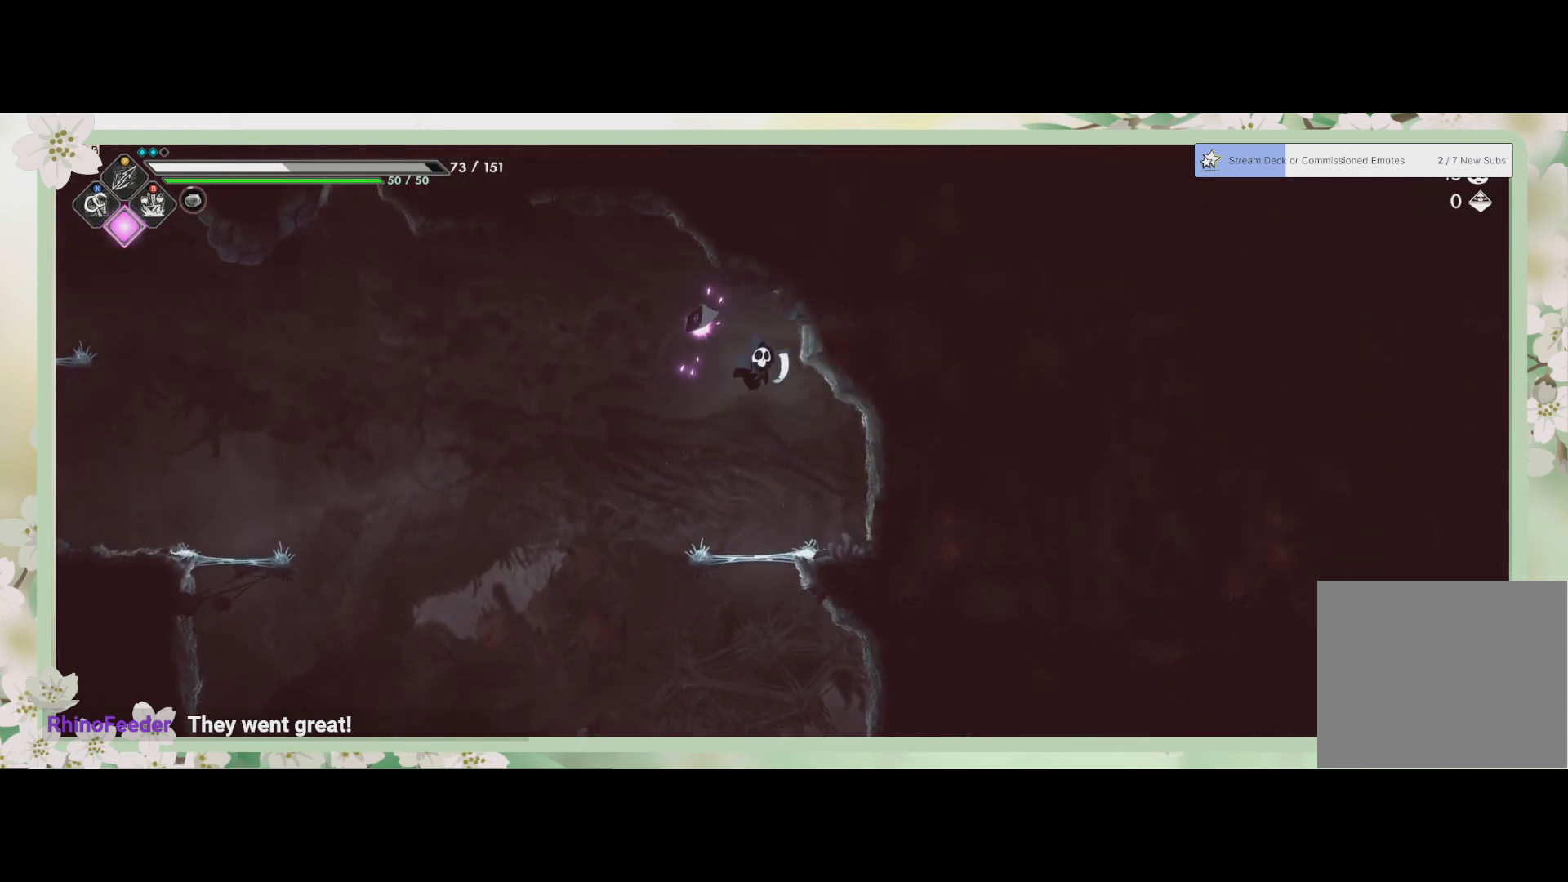
{"buttons": ["CROSS"], "left_stick": "up-left", "events": [[300, "left_stick", "up-left"], [367, "CROSS", "down"]]}
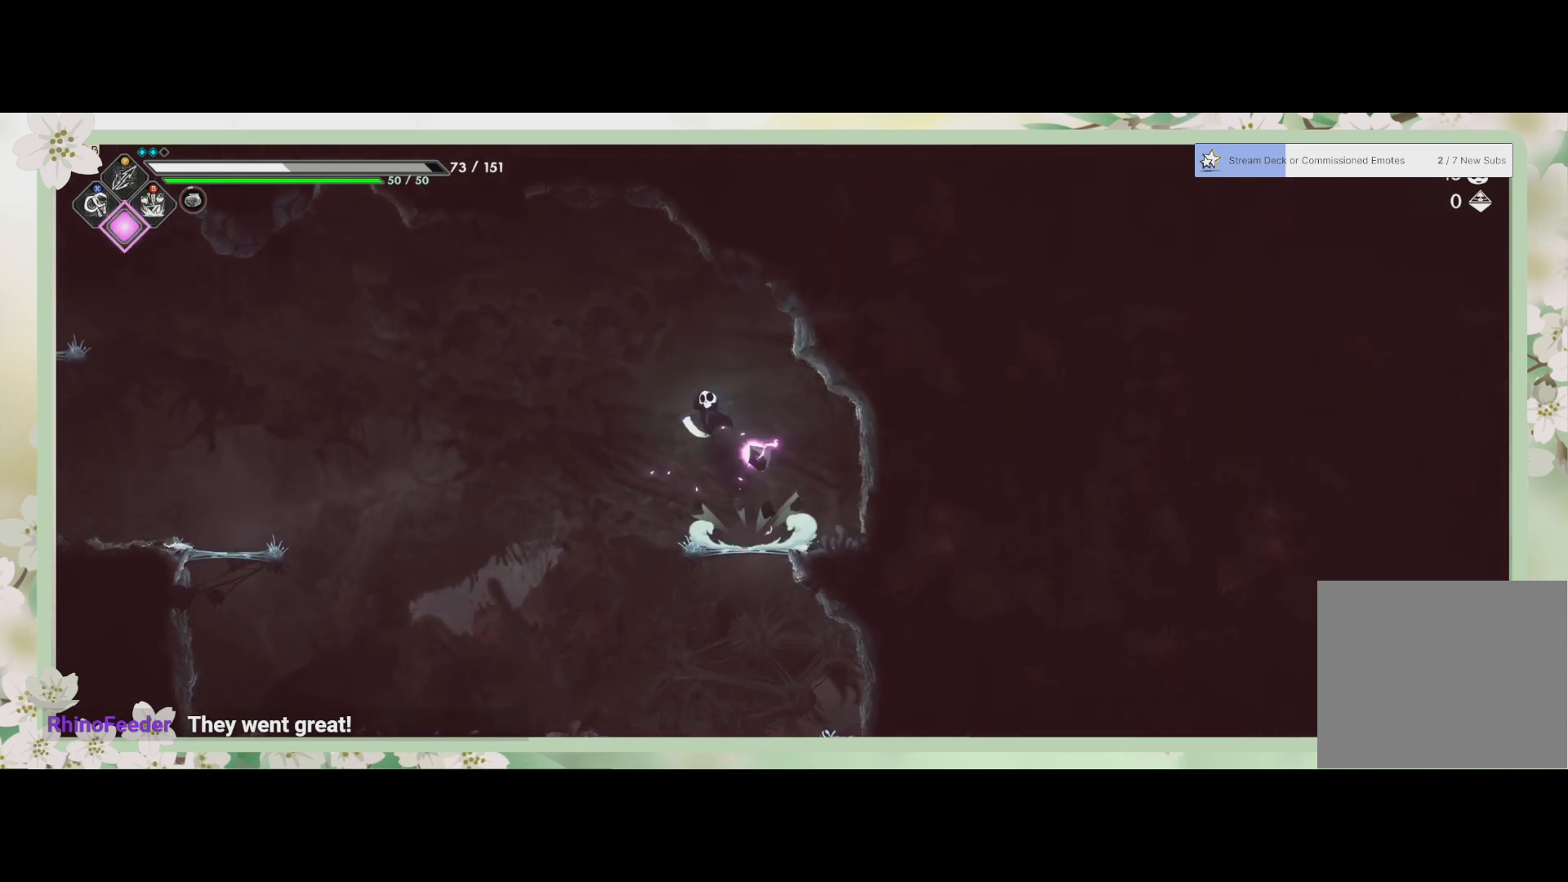
{"buttons": [], "left_stick": "up-left", "events": [[33, "CROSS", "up"], [133, "R2", "down"], [333, "R2", "up"]]}
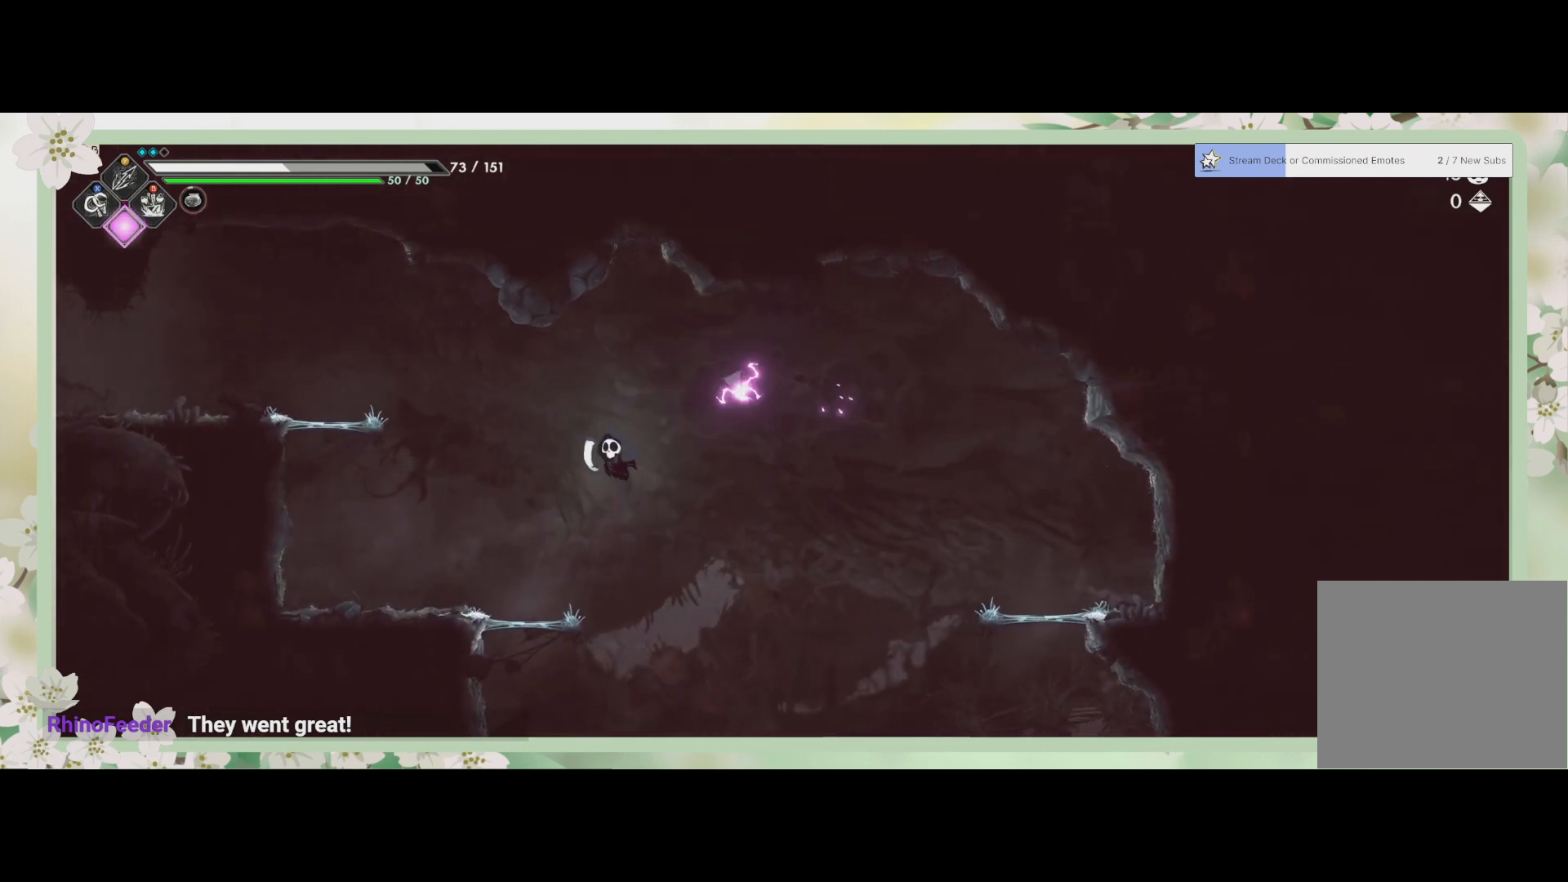
{"buttons": ["CROSS"], "left_stick": "up-left", "events": [[267, "CROSS", "down"], [433, "CROSS", "up"], [500, "CROSS", "down"]]}